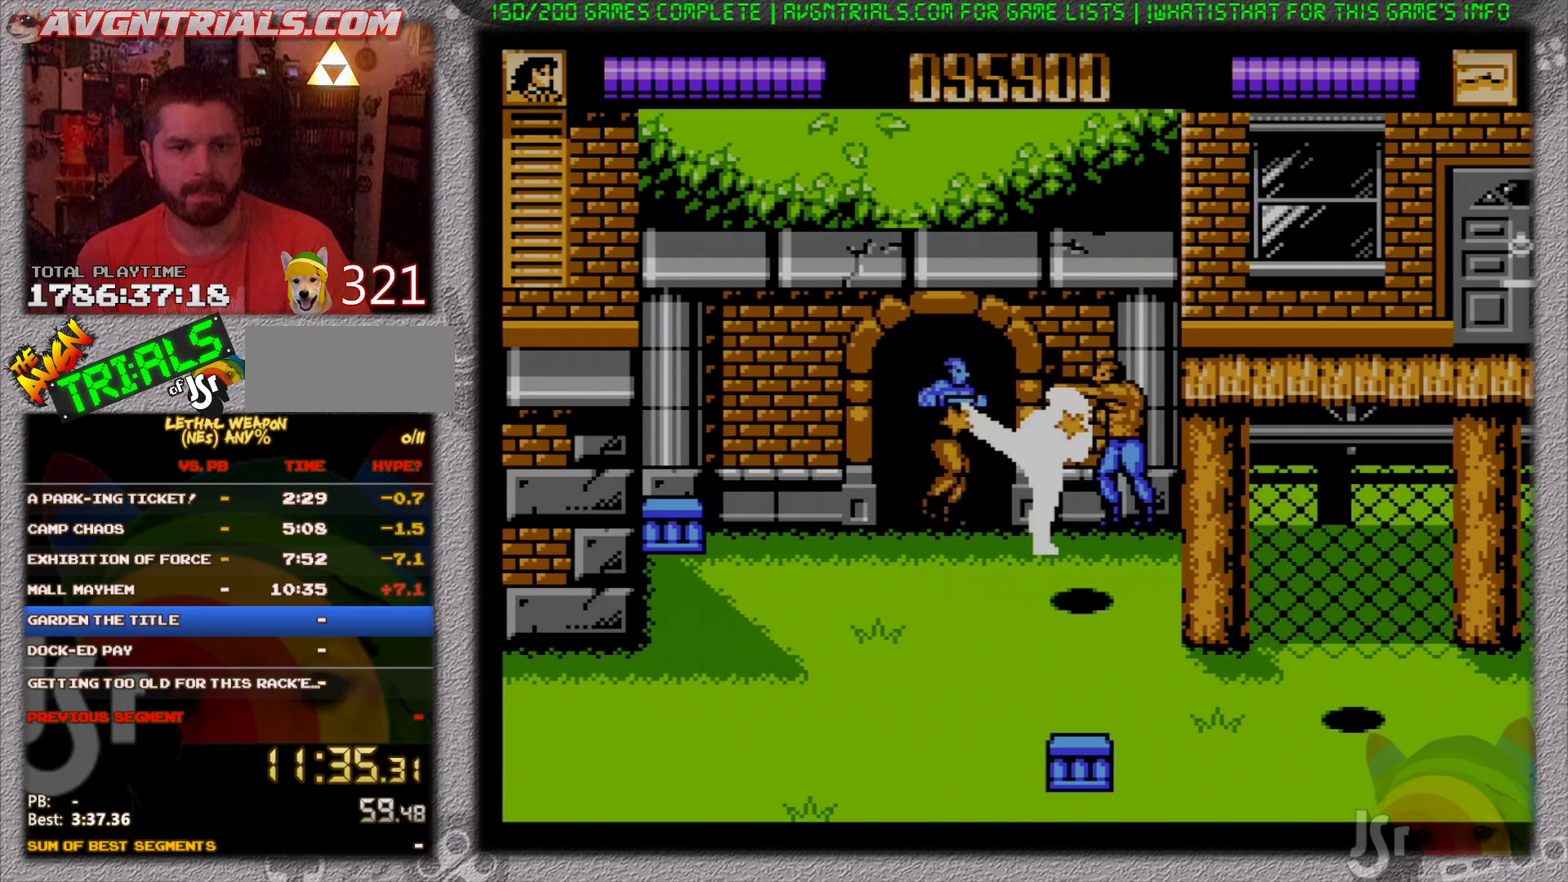
Gameplay with a controller (Nintendo layout); each line is a JSON object with the inputs held at the frame after it. "events" lists button and stick changes between this image and that frame as [ms after this image, input, new state], when the widget could be followed in between. Not read: L3 R3.
{"buttons": ["DPAD_UP"]}
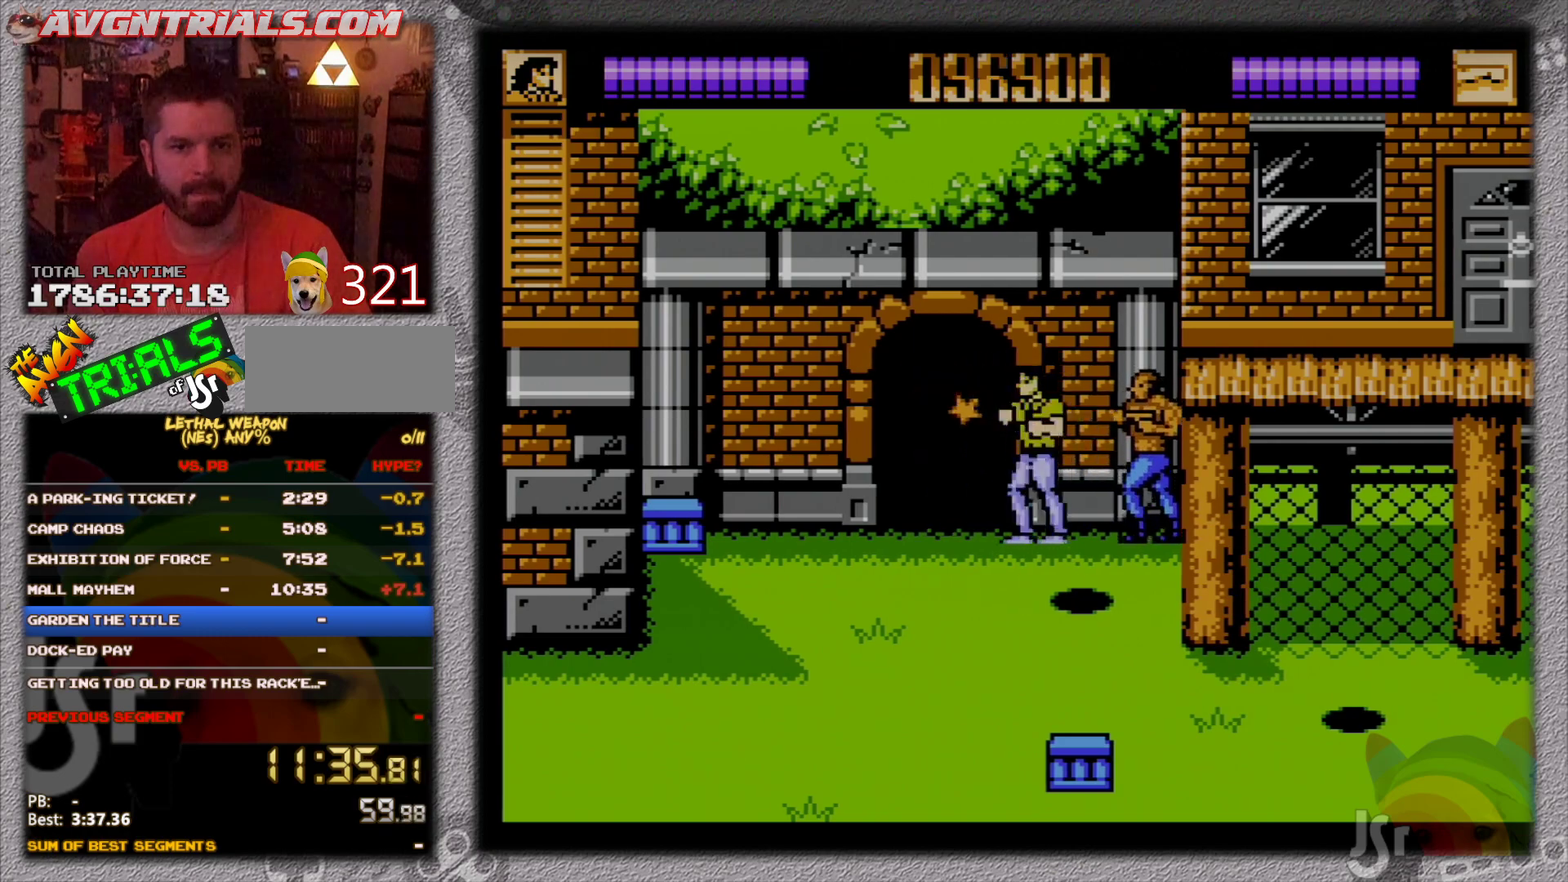
{"buttons": ["DPAD_UP", "DPAD_LEFT"]}
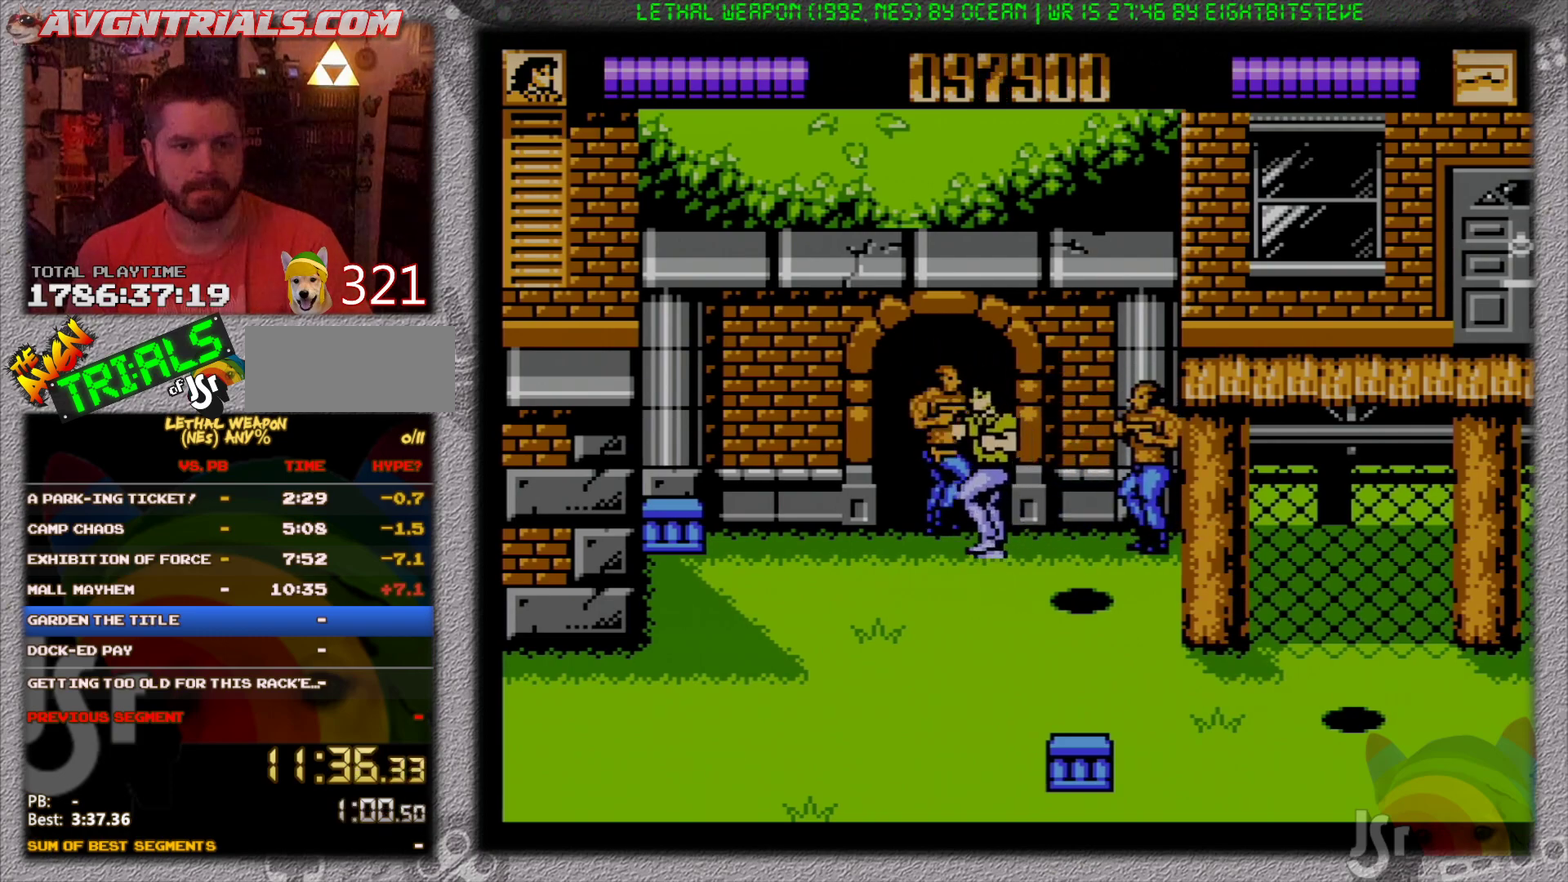
{"buttons": ["DPAD_DOWN", "DPAD_RIGHT"], "events": [[200, "DPAD_DOWN", "down"], [200, "DPAD_LEFT", "up"], [200, "DPAD_UP", "up"], [233, "DPAD_RIGHT", "down"]]}
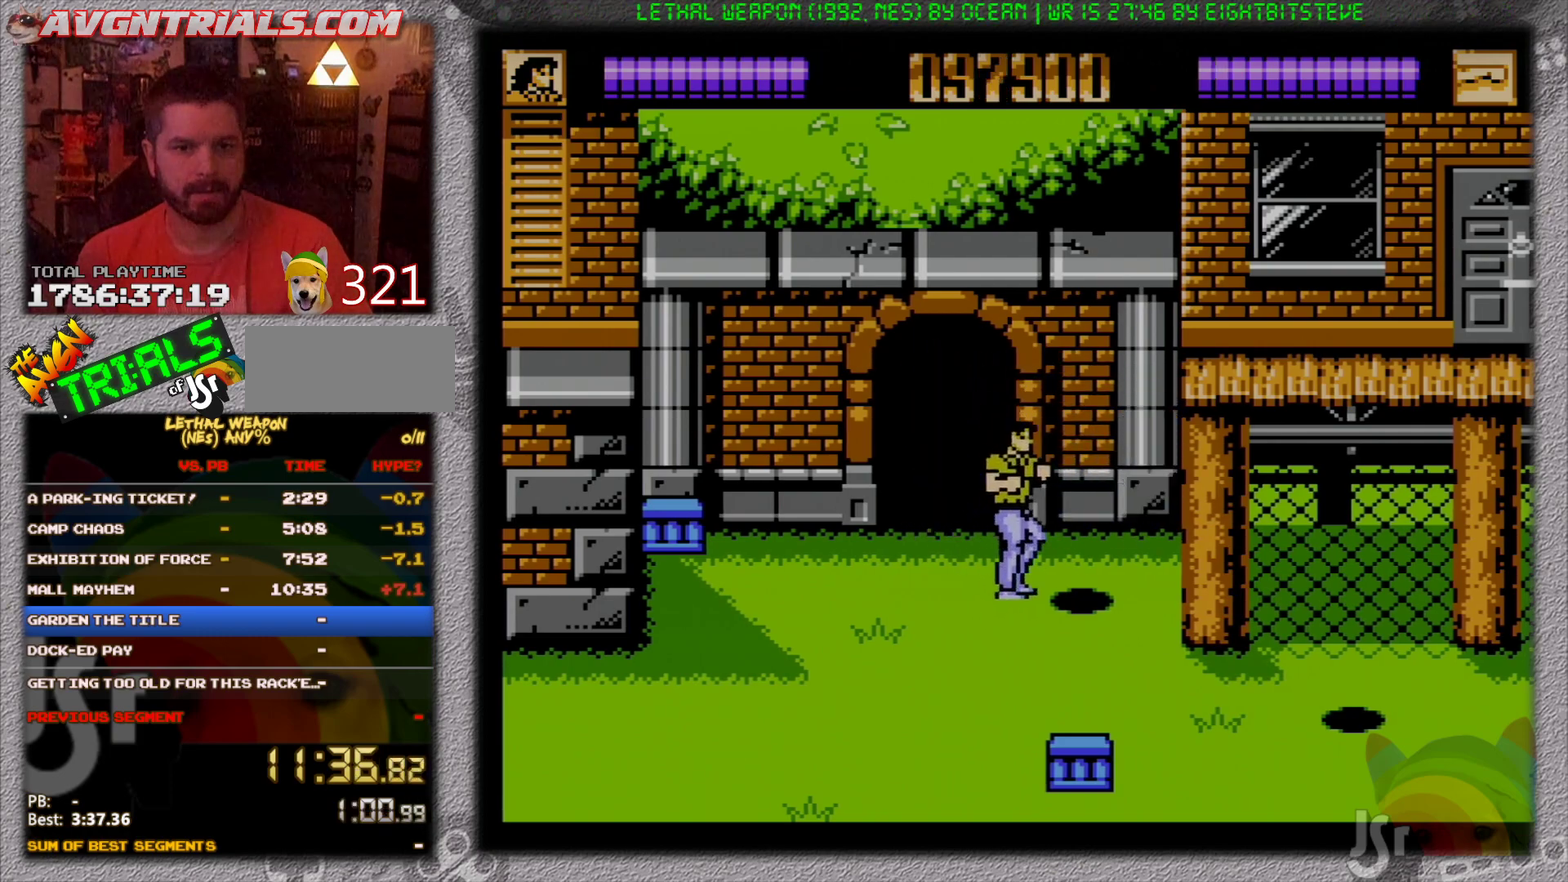
{"buttons": ["B", "DPAD_RIGHT"], "events": [[350, "A", "down"], [417, "B", "down"], [417, "DPAD_DOWN", "up"], [450, "A", "up"]]}
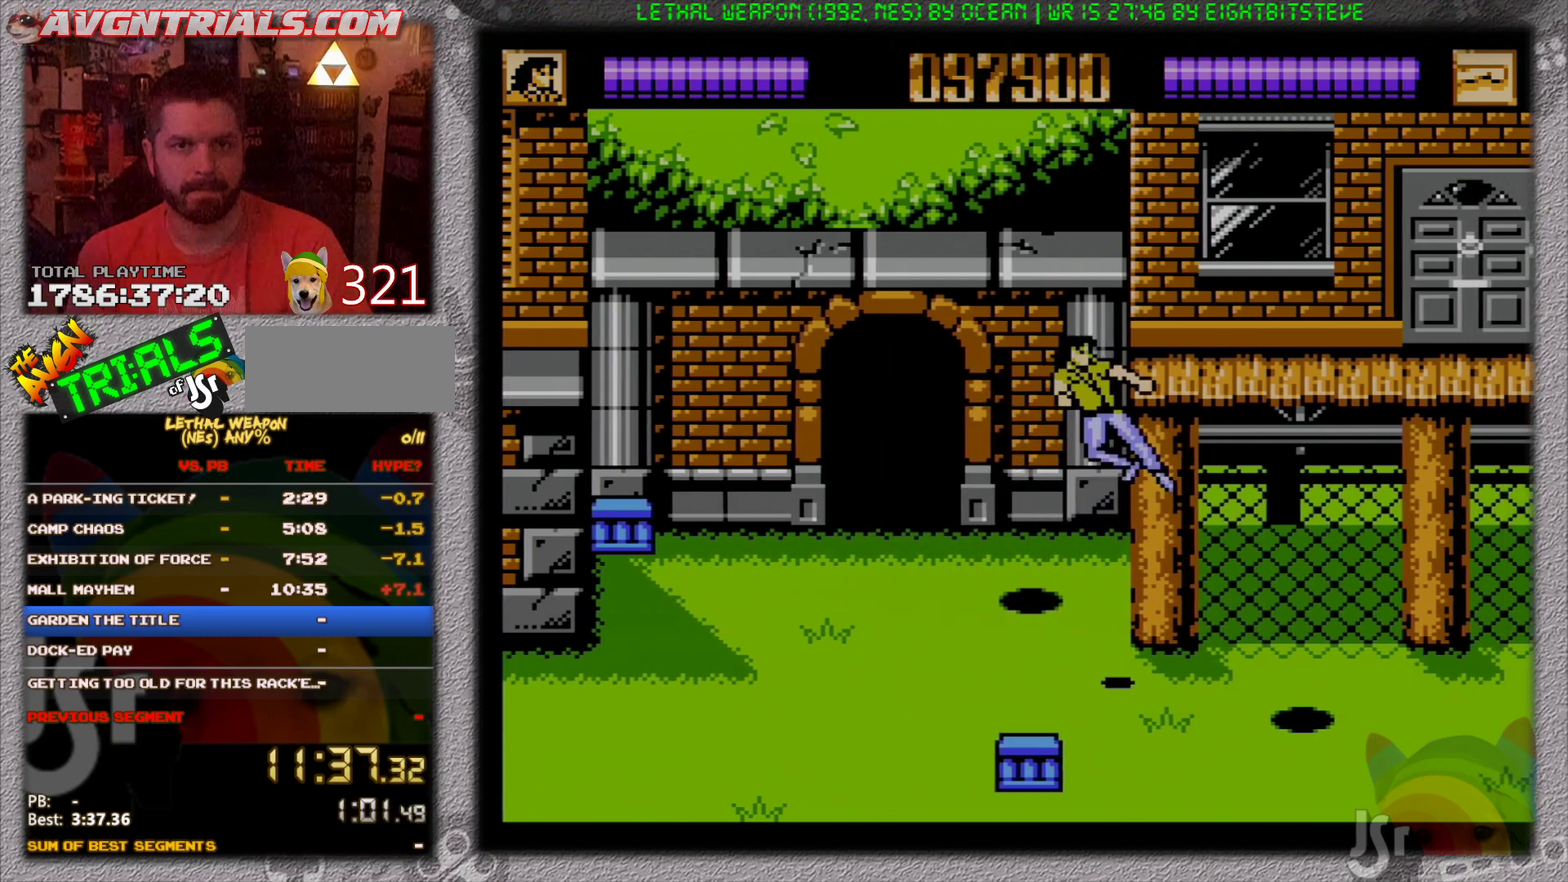
{"buttons": ["DPAD_RIGHT"], "events": [[100, "B", "up"]]}
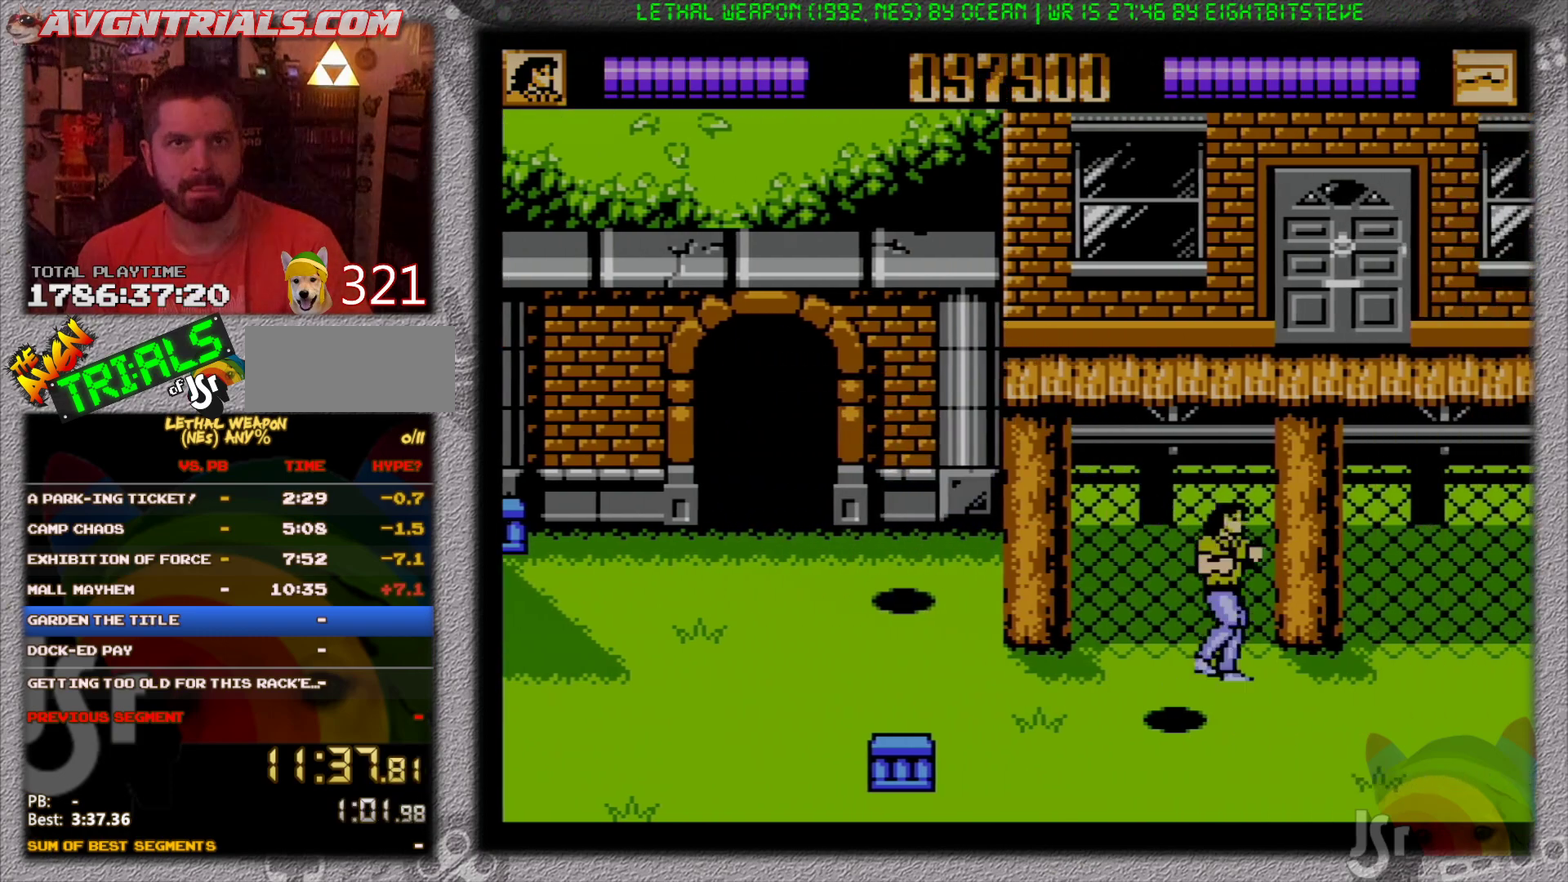
{"buttons": ["DPAD_RIGHT"], "events": []}
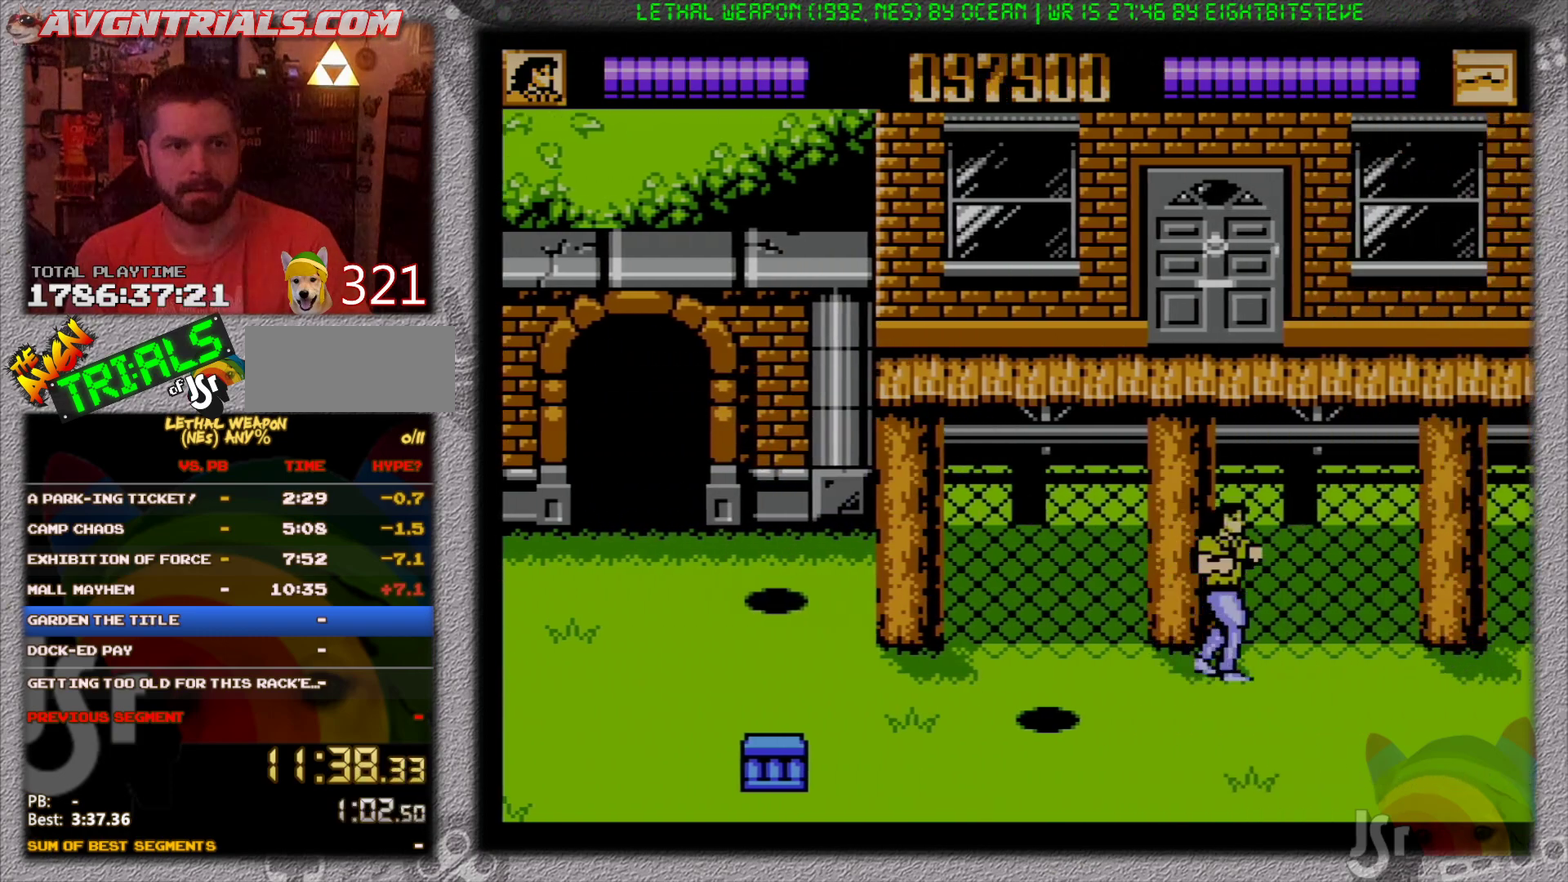
{"buttons": ["DPAD_RIGHT"], "events": []}
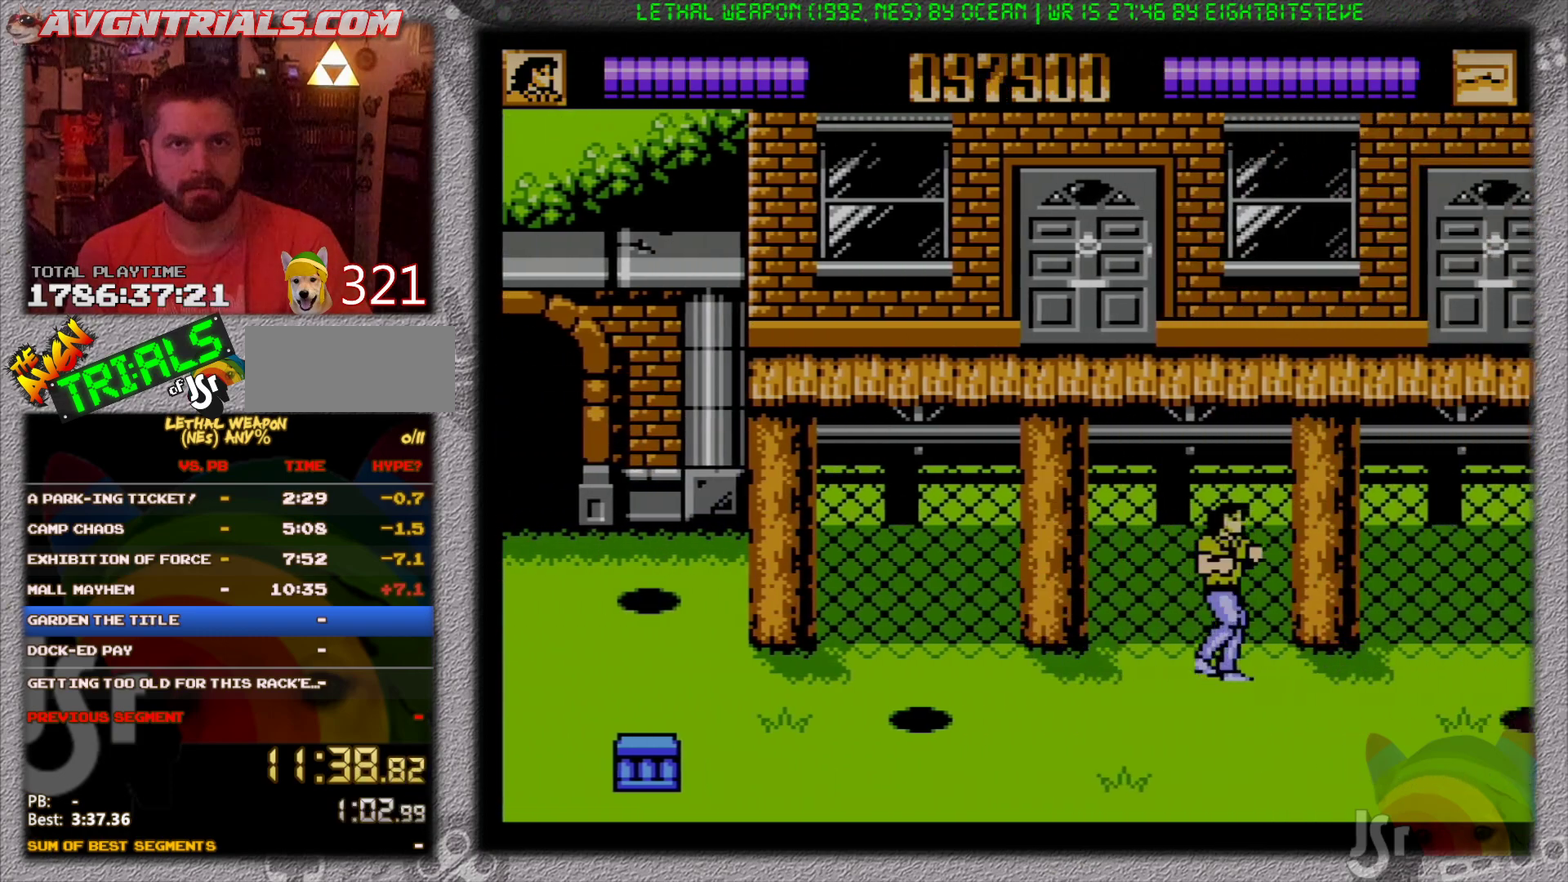
{"buttons": ["DPAD_RIGHT"], "events": []}
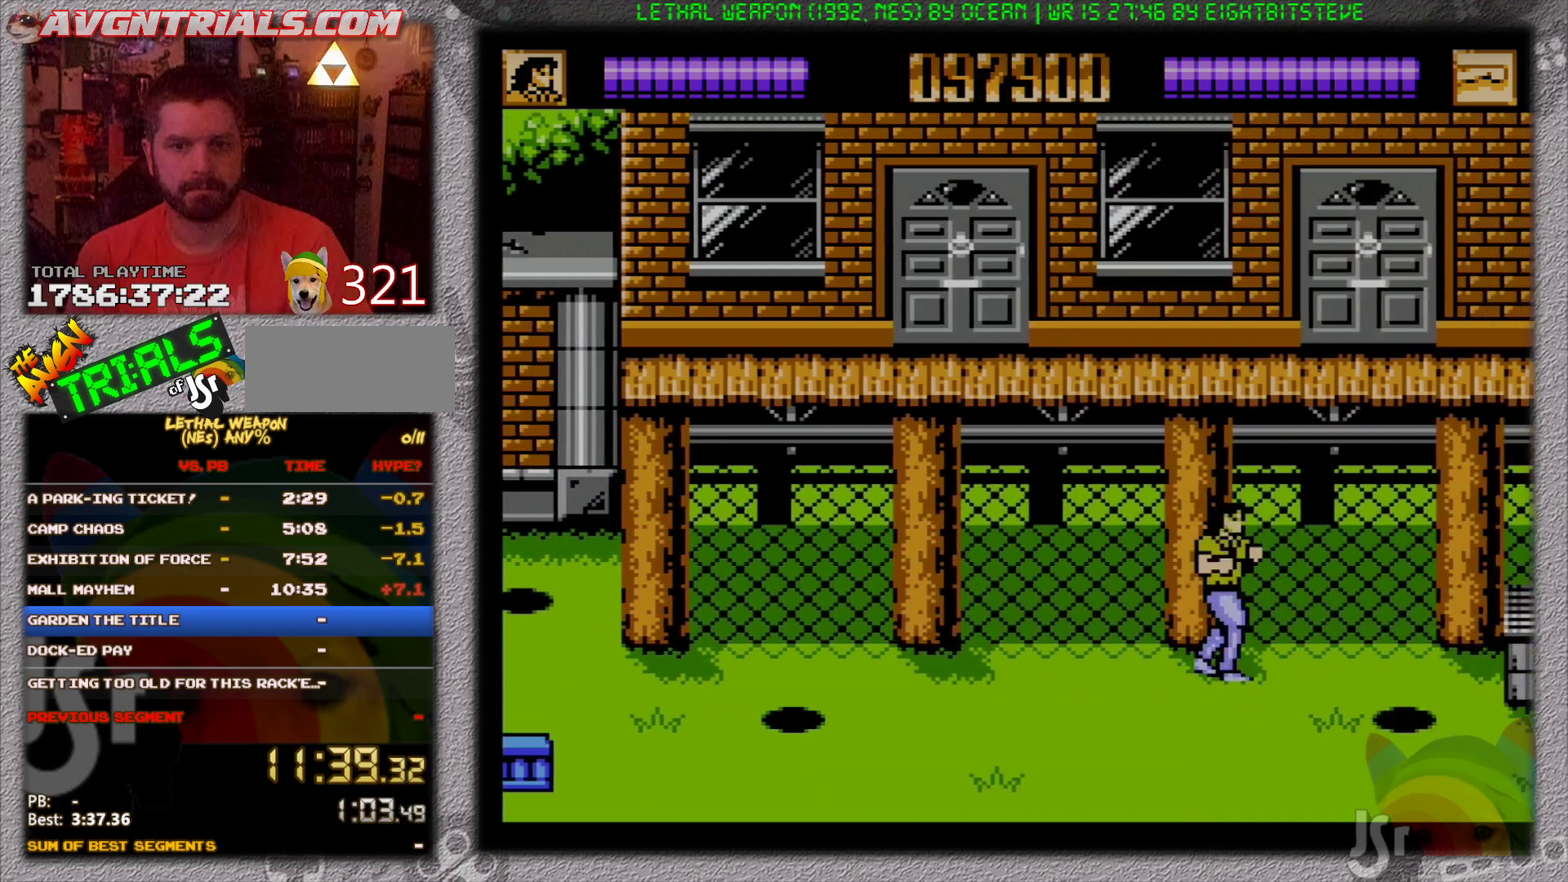
{"buttons": ["DPAD_RIGHT"], "events": []}
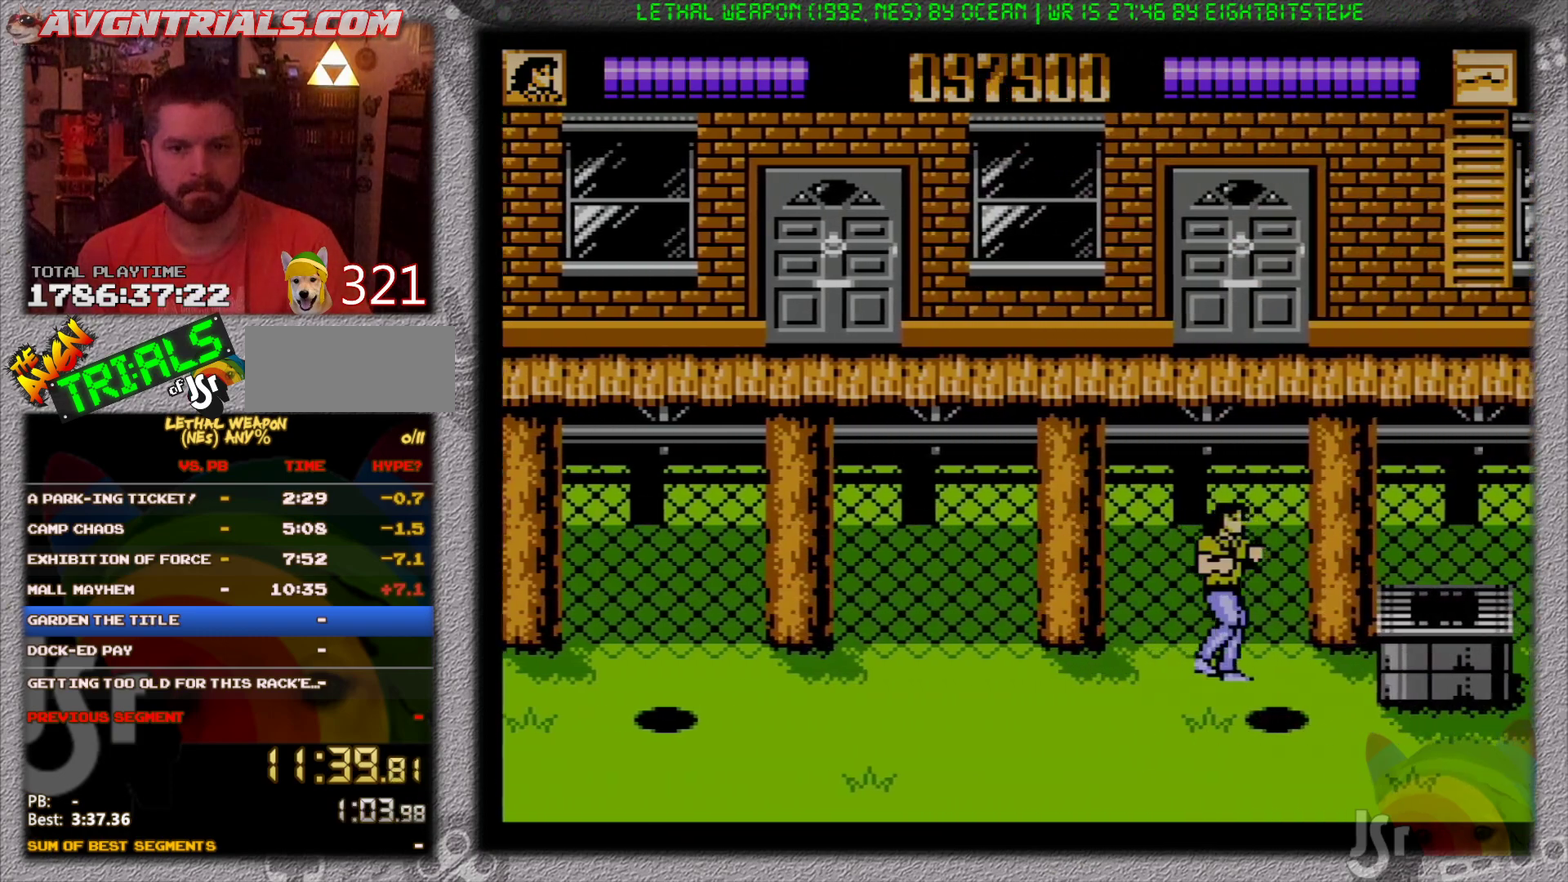
{"buttons": ["A", "DPAD_RIGHT"], "events": [[33, "DPAD_DOWN", "down"], [217, "DPAD_DOWN", "up"], [417, "A", "down"]]}
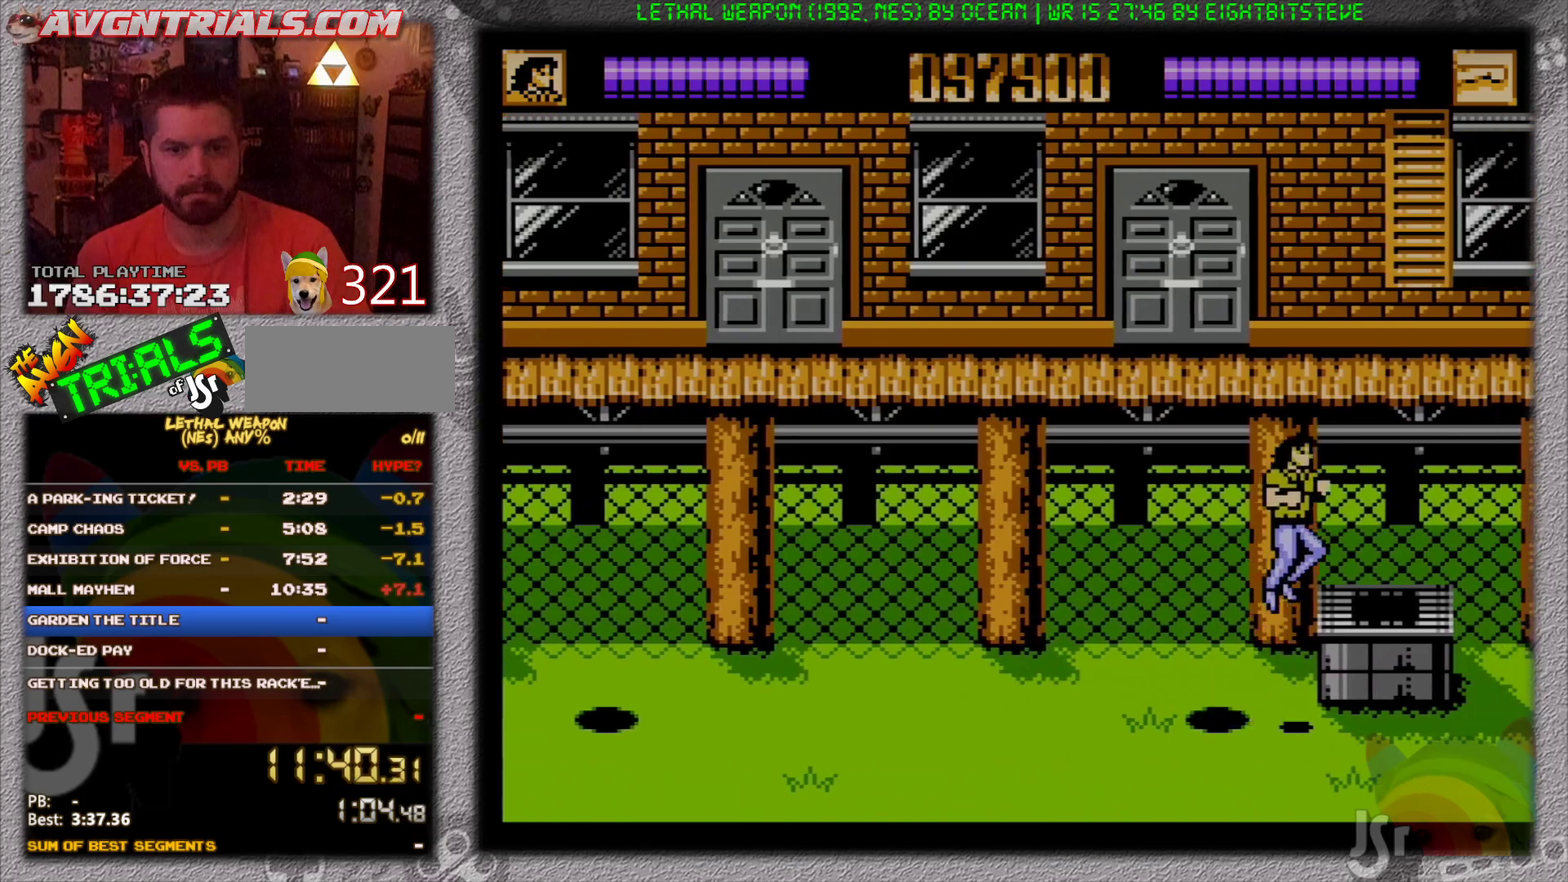
{"buttons": ["DPAD_LEFT"], "events": [[67, "A", "up"], [267, "DPAD_LEFT", "down"], [267, "DPAD_RIGHT", "up"], [367, "B", "down"], [500, "B", "up"]]}
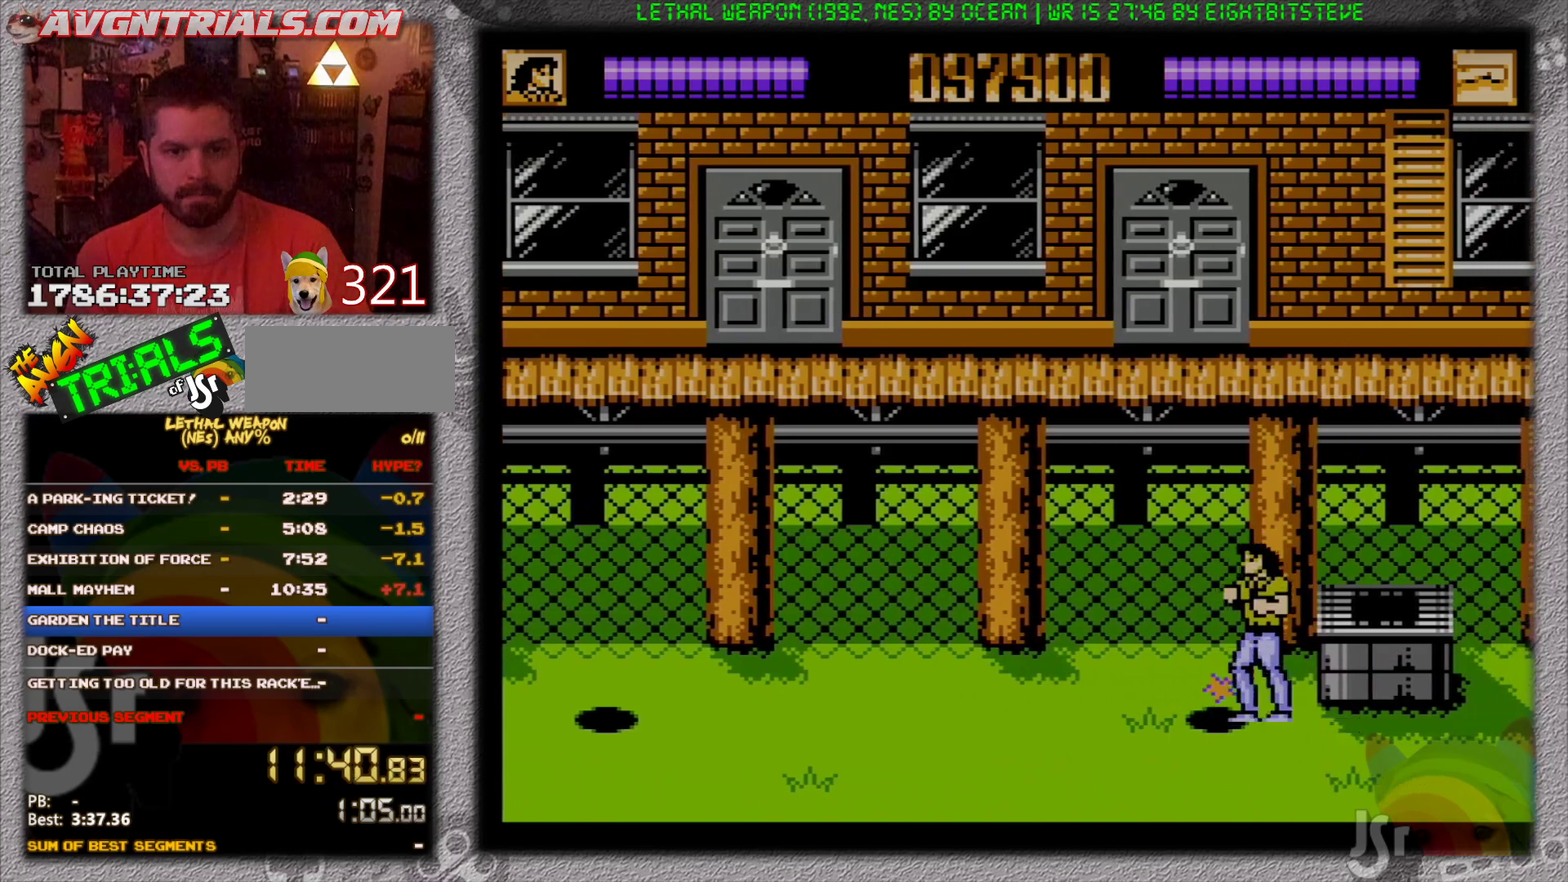
{"buttons": [], "events": [[117, "A", "down"], [133, "DPAD_LEFT", "up"], [150, "DPAD_RIGHT", "down"], [250, "A", "up"], [383, "DPAD_RIGHT", "up"]]}
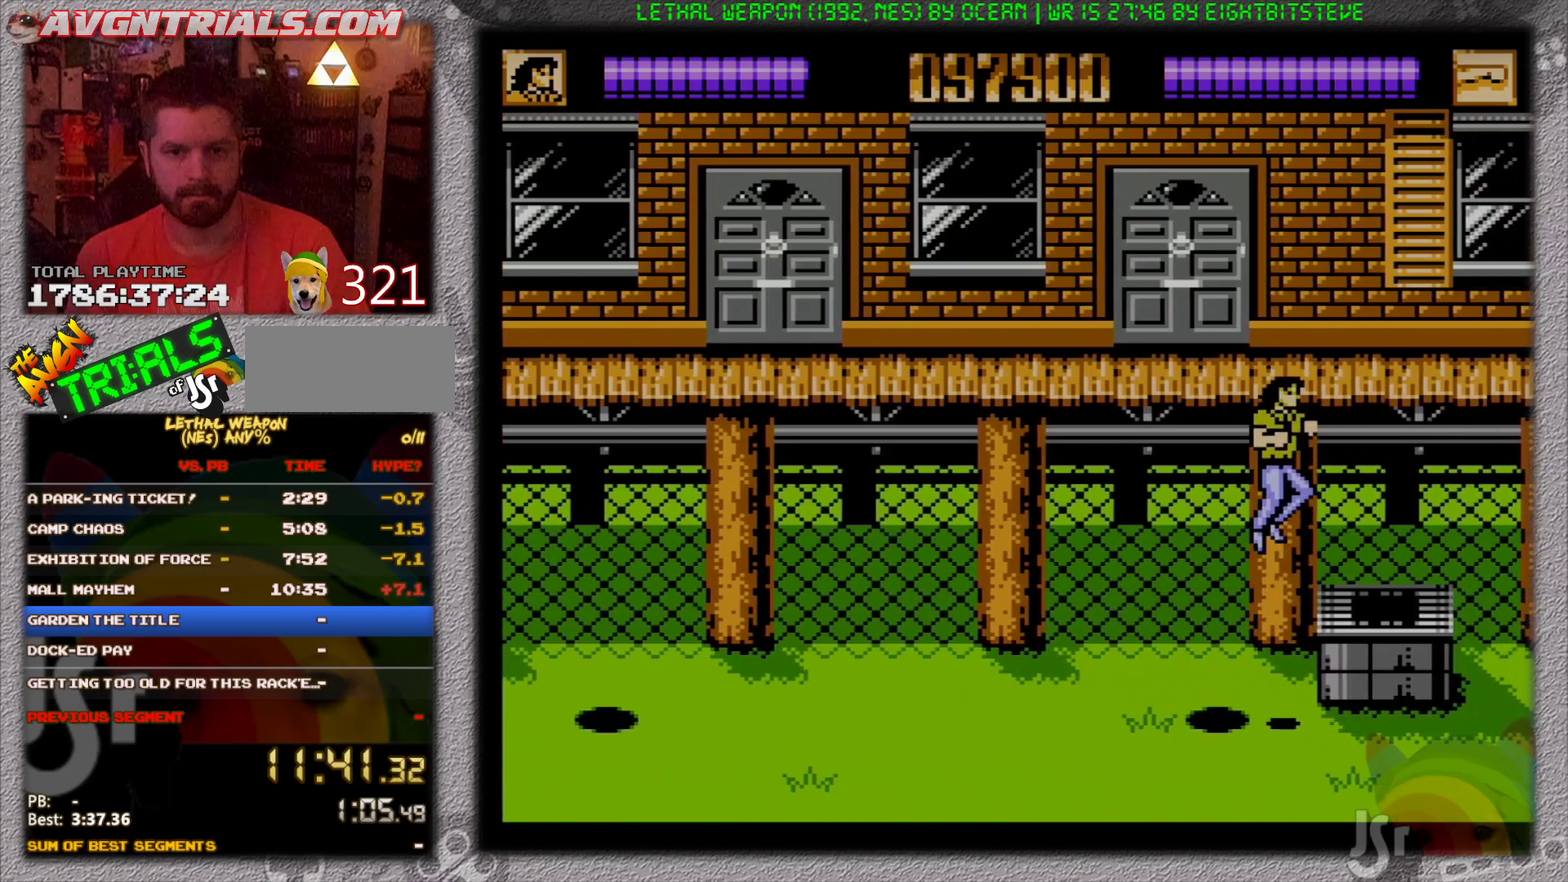
{"buttons": ["A", "DPAD_RIGHT"], "events": [[83, "DPAD_LEFT", "down"], [100, "B", "down"], [217, "DPAD_LEFT", "up"], [283, "B", "up"], [283, "DPAD_RIGHT", "down"], [400, "A", "down"]]}
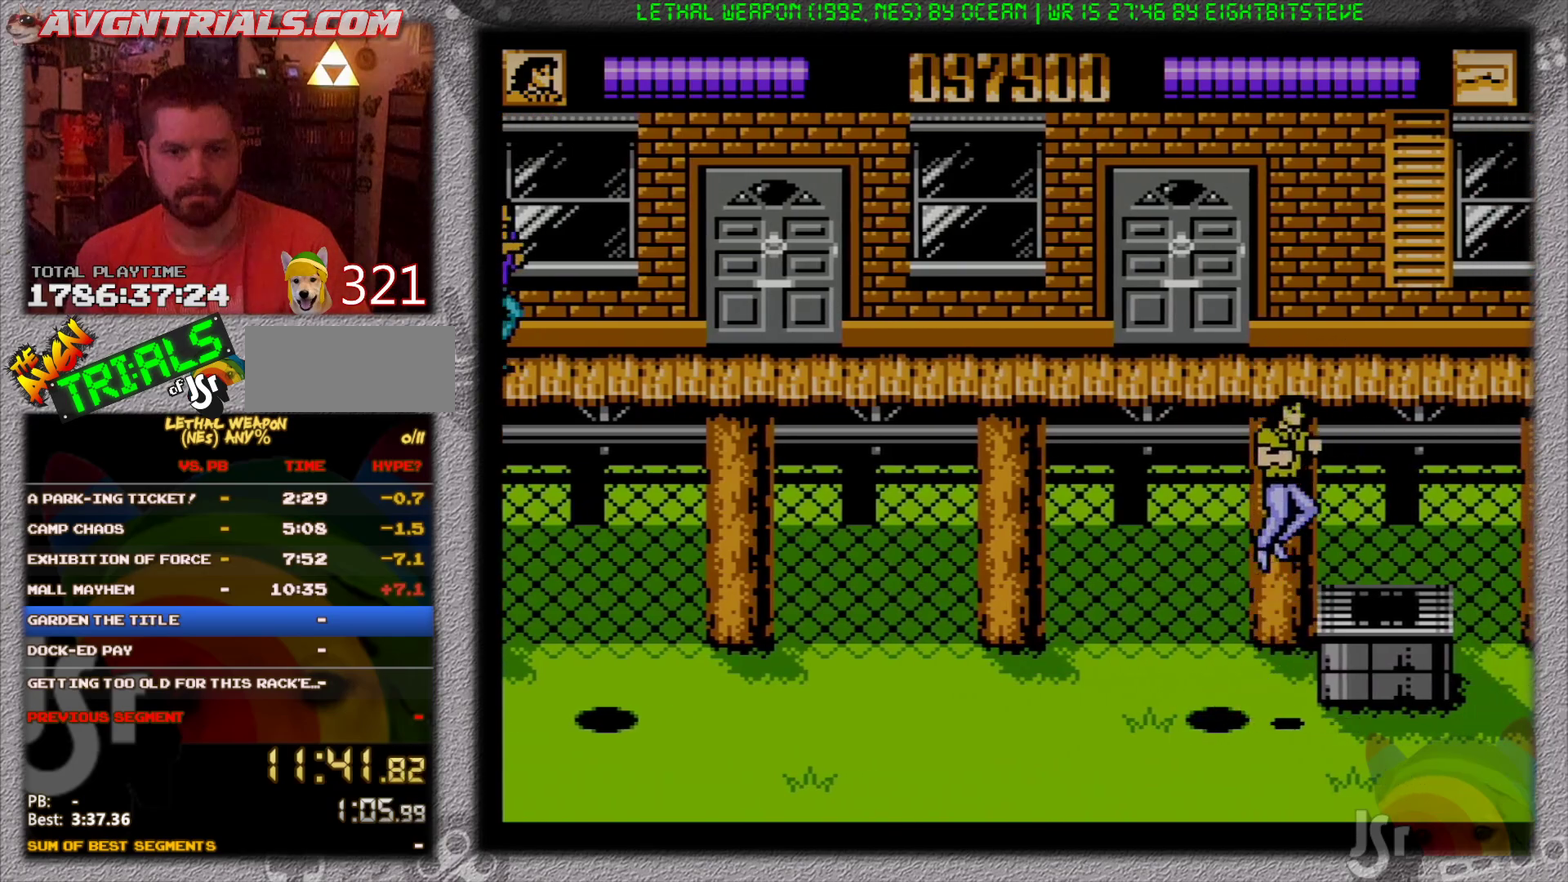
{"buttons": ["B", "DPAD_LEFT"], "events": [[17, "A", "up"], [167, "DPAD_RIGHT", "up"], [250, "DPAD_LEFT", "down"], [383, "B", "down"]]}
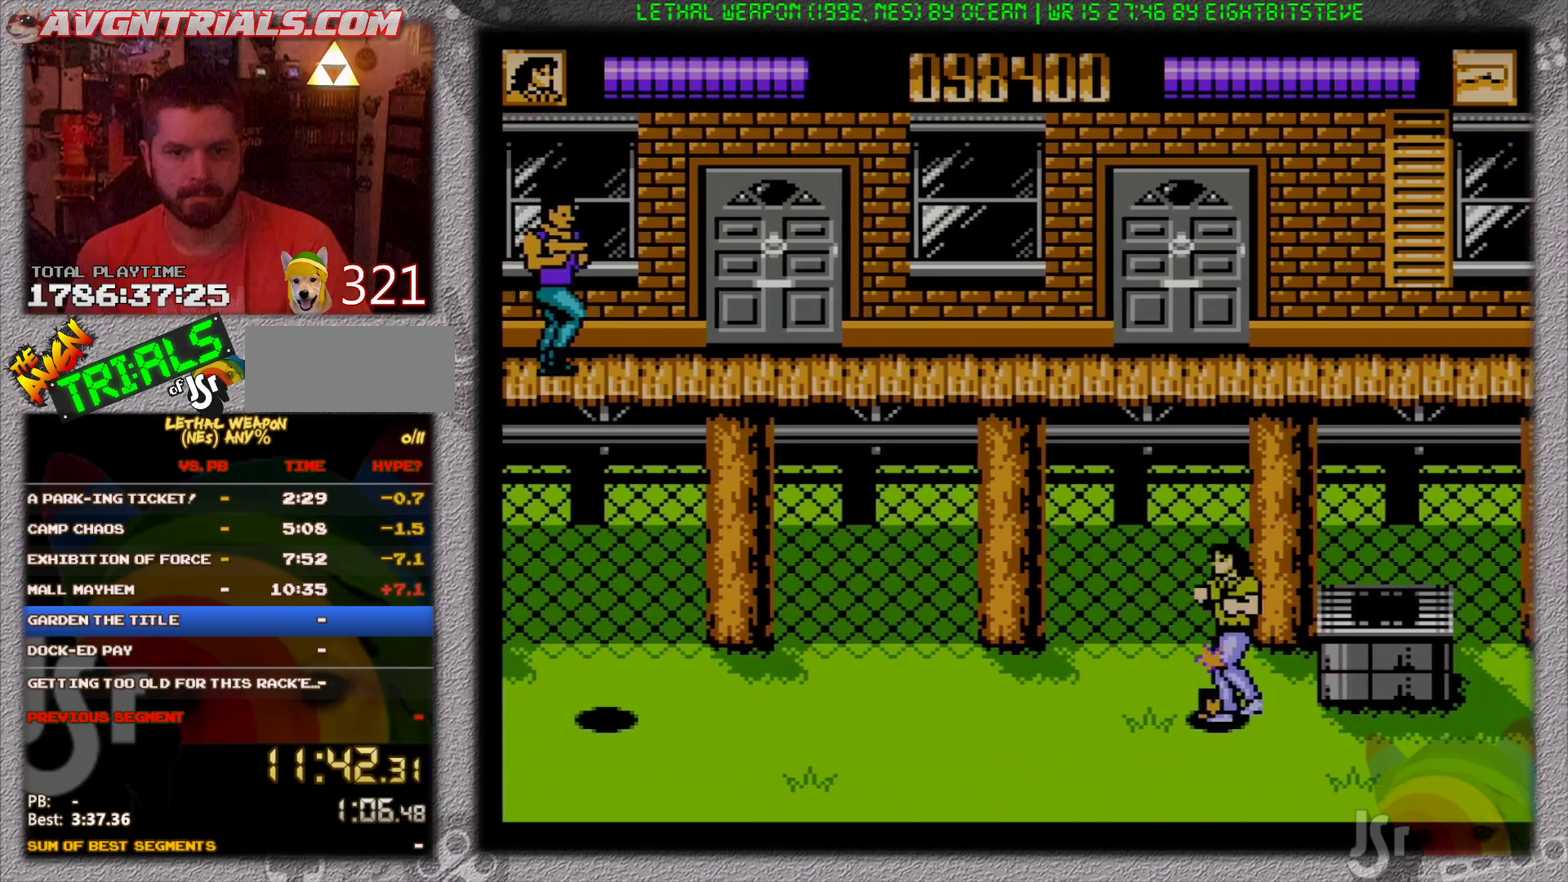
{"buttons": ["DPAD_RIGHT"], "events": [[50, "B", "up"], [50, "DPAD_LEFT", "up"], [50, "DPAD_RIGHT", "down"], [133, "A", "down"], [150, "DPAD_UP", "down"], [267, "A", "up"], [267, "DPAD_UP", "up"]]}
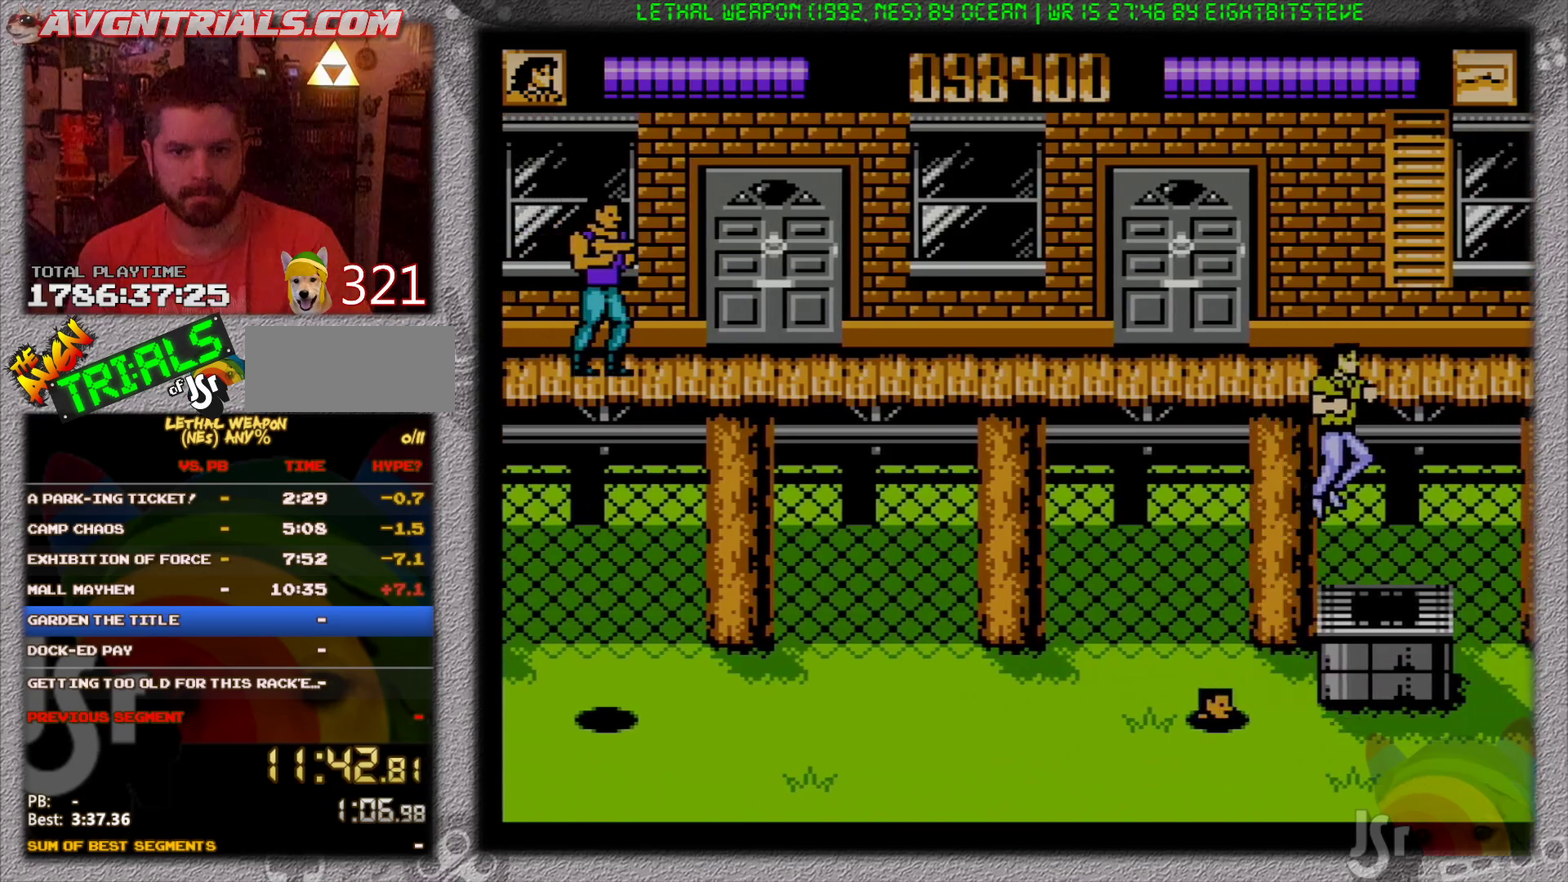
{"buttons": ["DPAD_UP", "DPAD_LEFT"], "events": [[50, "DPAD_UP", "down"], [167, "DPAD_RIGHT", "up"], [233, "A", "down"], [433, "DPAD_LEFT", "down"], [450, "A", "up"]]}
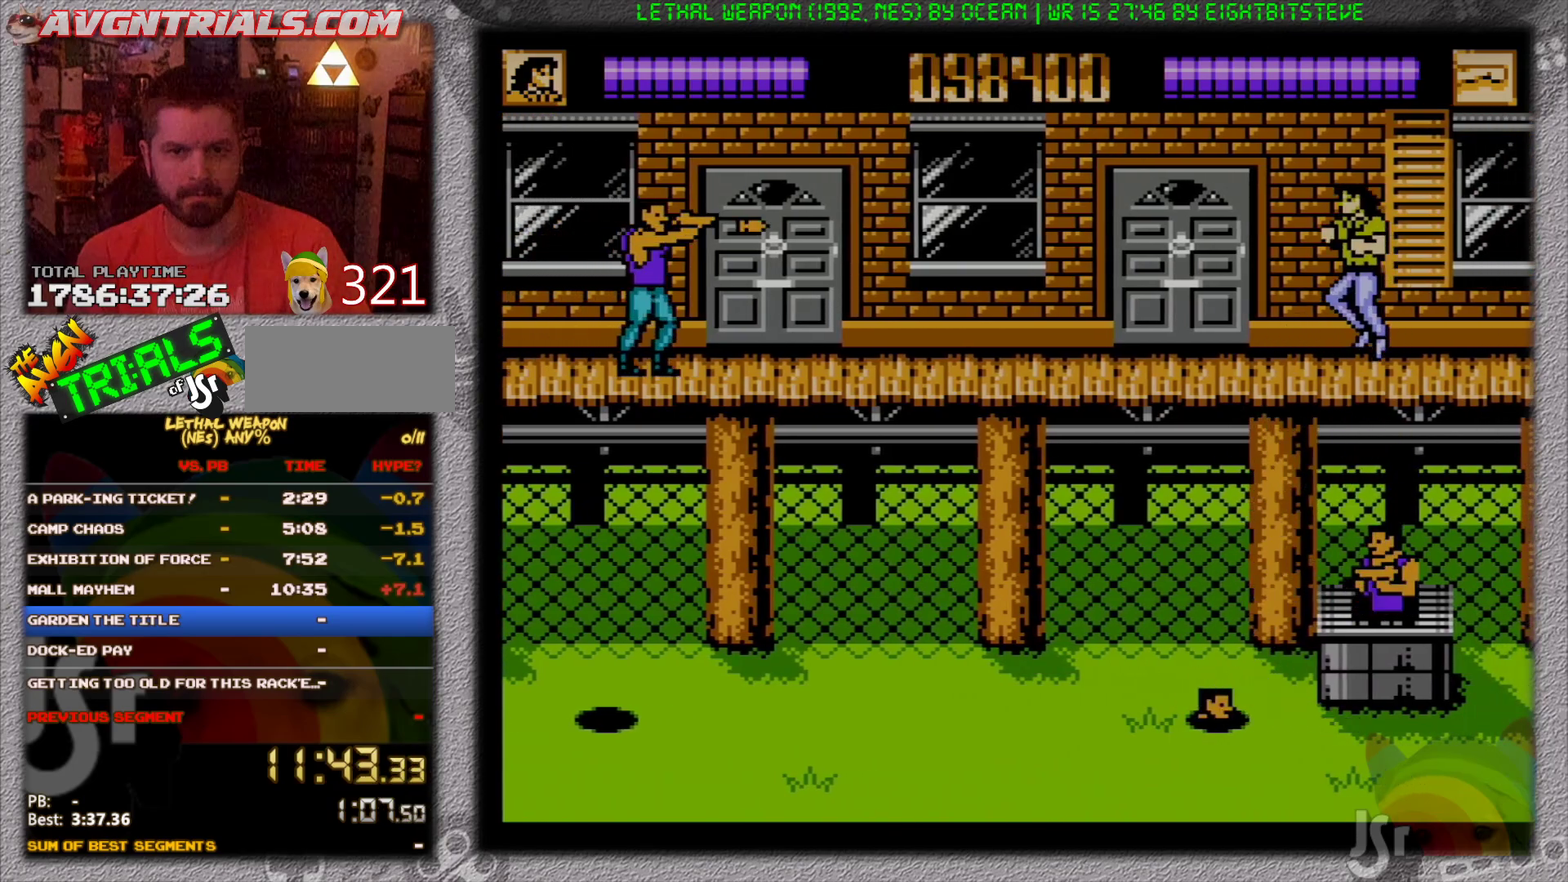
{"buttons": ["A", "DPAD_UP", "DPAD_LEFT"], "events": [[133, "DPAD_LEFT", "up"], [183, "DPAD_LEFT", "down"], [300, "A", "down"]]}
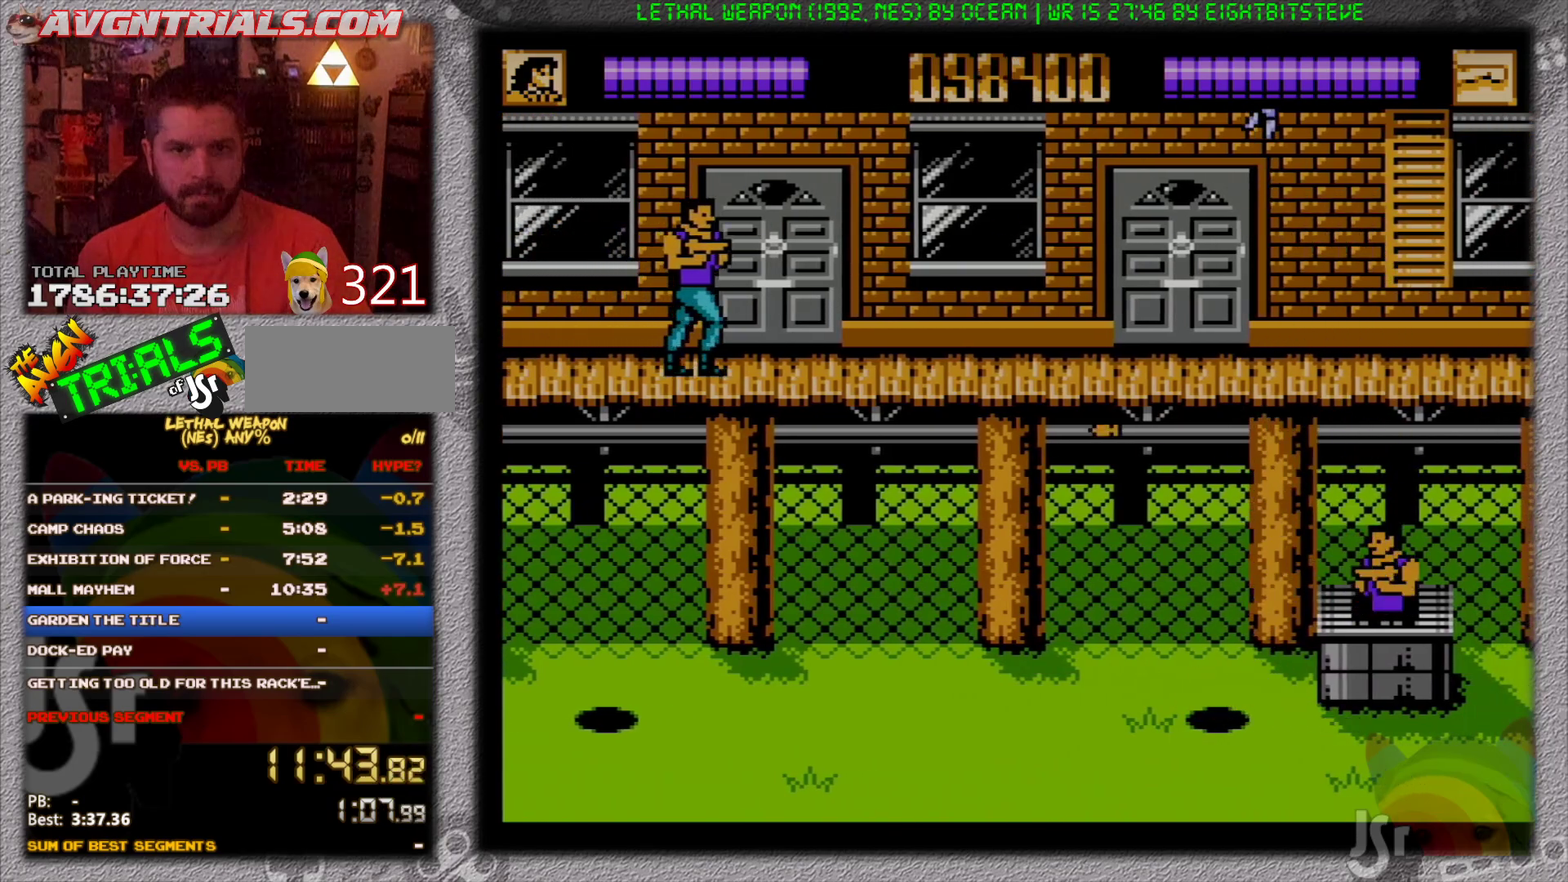
{"buttons": ["A", "DPAD_UP", "DPAD_LEFT"], "events": [[33, "DPAD_UP", "up"], [50, "A", "up"], [150, "B", "down"], [350, "B", "up"], [450, "DPAD_UP", "down"], [467, "A", "down"]]}
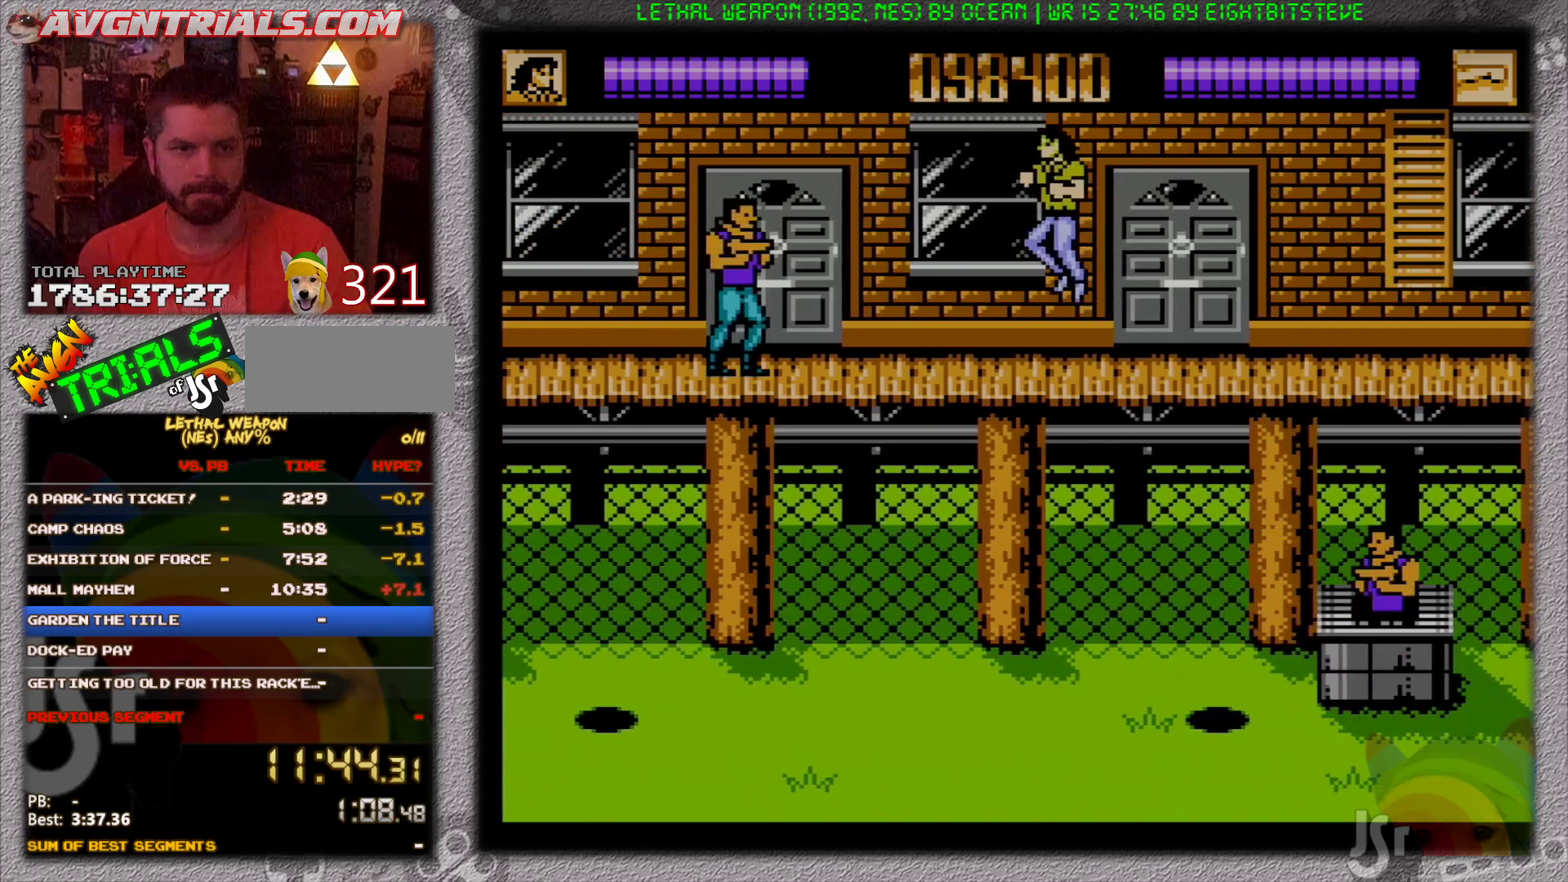
{"buttons": ["DPAD_LEFT"], "events": [[100, "DPAD_UP", "up"], [217, "B", "down"], [283, "A", "up"], [417, "B", "up"]]}
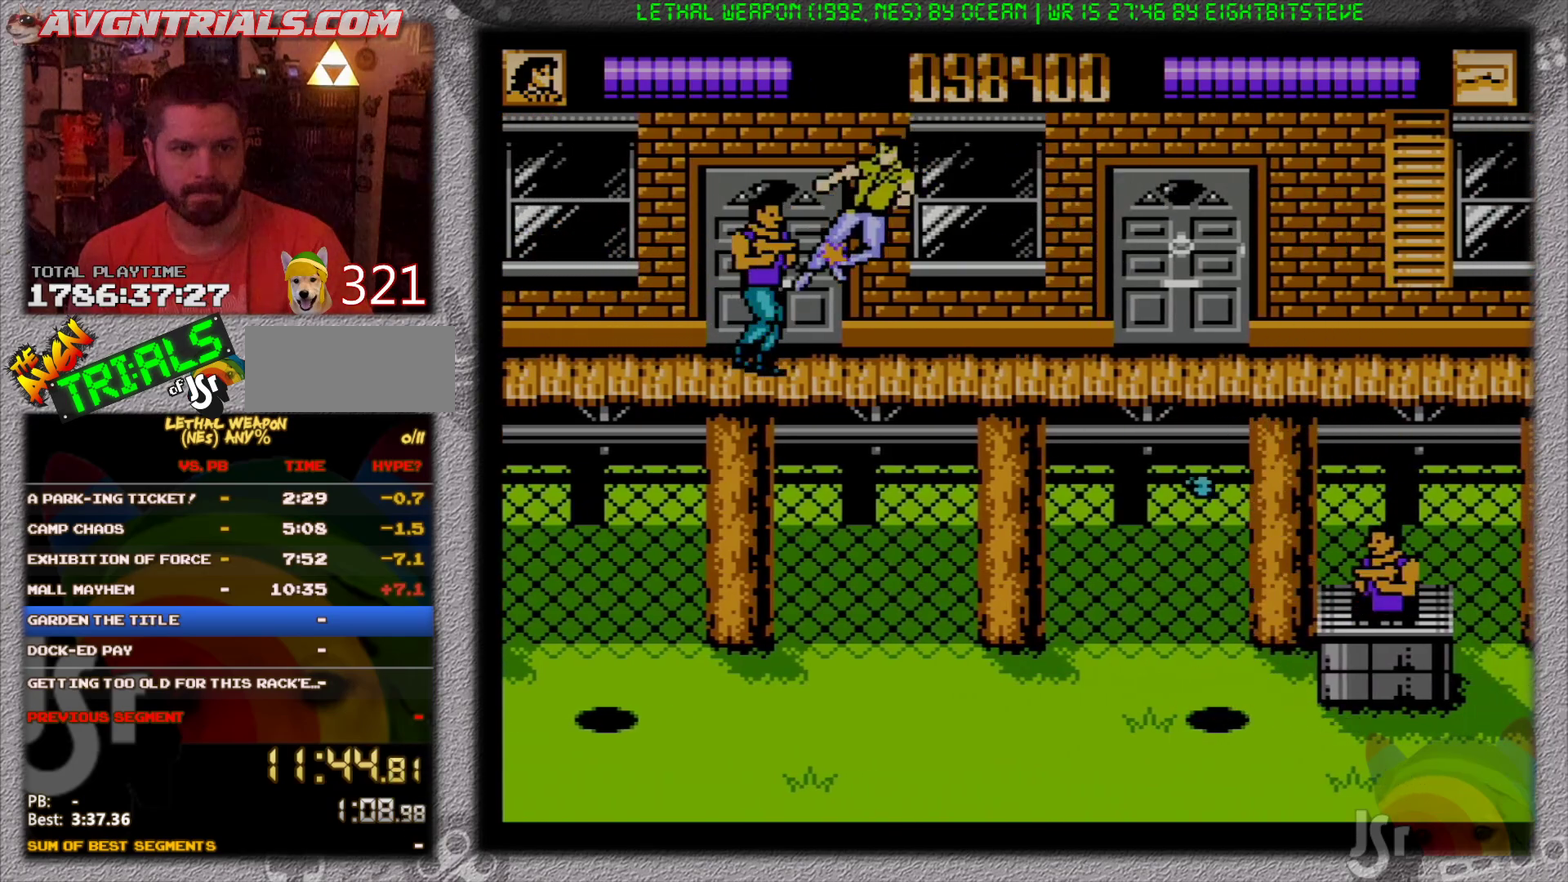
{"buttons": ["DPAD_RIGHT"], "events": [[83, "B", "down"], [83, "DPAD_LEFT", "up"], [150, "B", "up"], [233, "B", "down"], [383, "DPAD_RIGHT", "down"], [433, "B", "up"]]}
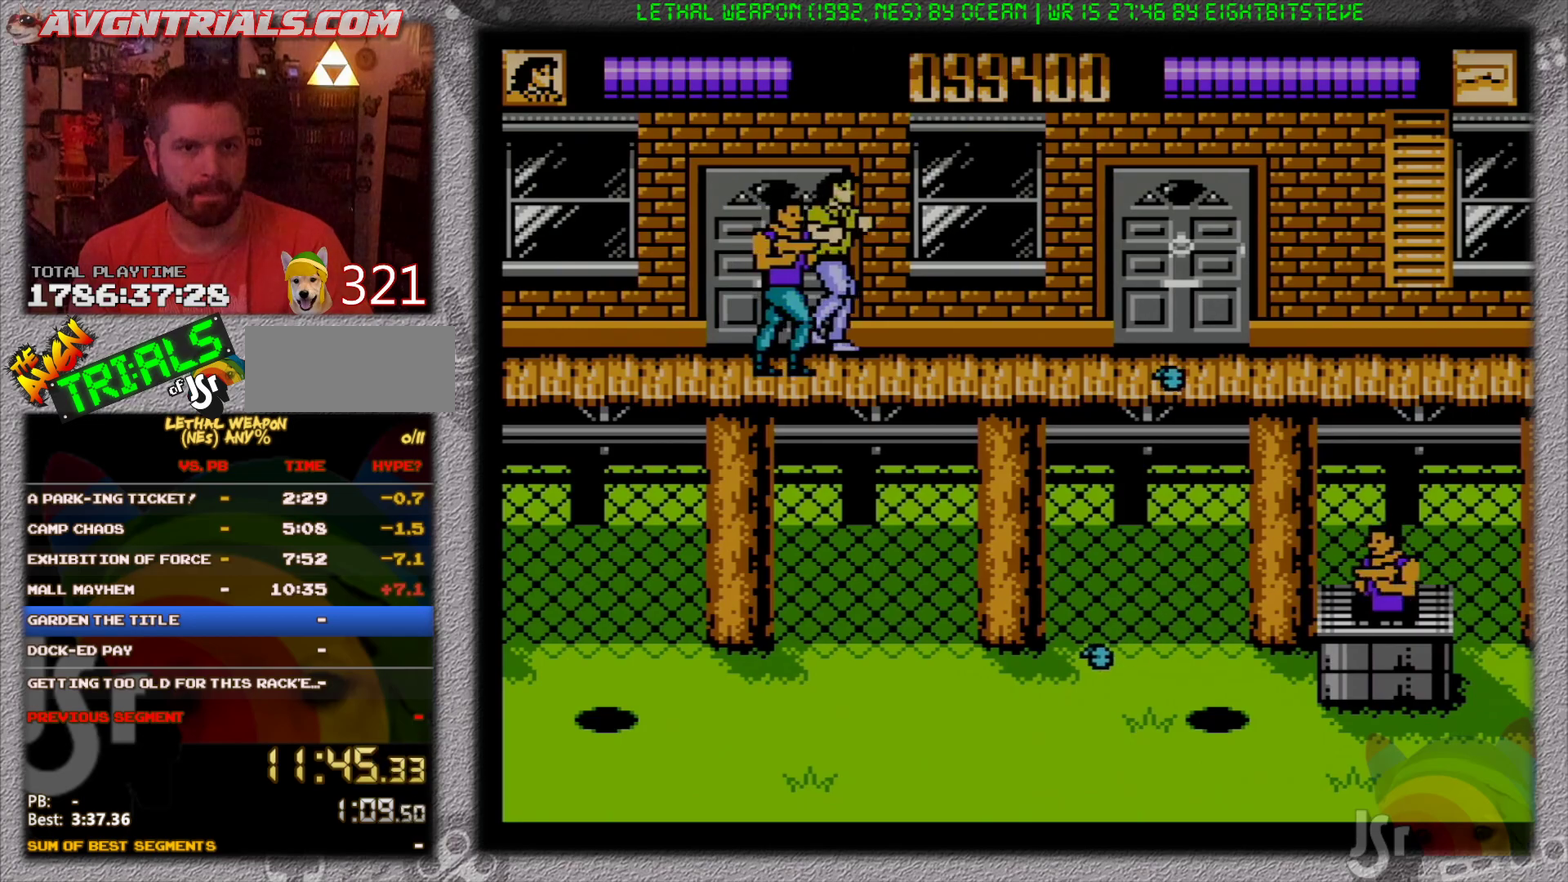
{"buttons": ["DPAD_RIGHT"], "events": [[83, "A", "down"], [217, "B", "down"], [267, "A", "up"], [433, "B", "up"]]}
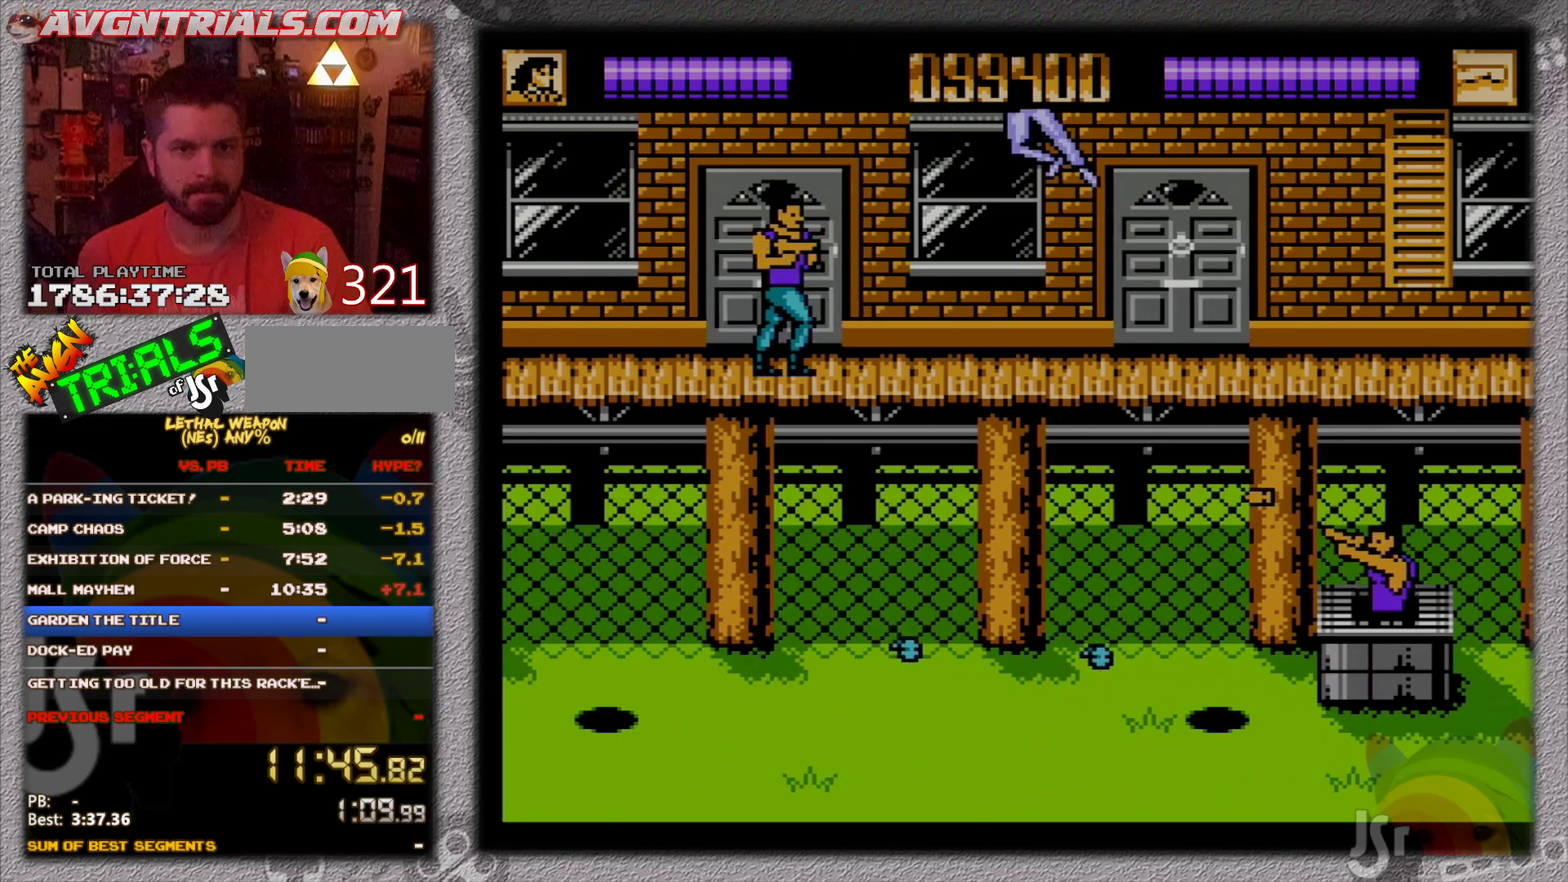
{"buttons": ["DPAD_DOWN", "DPAD_RIGHT"], "events": [[283, "A", "down"], [350, "DPAD_DOWN", "down"], [433, "A", "up"]]}
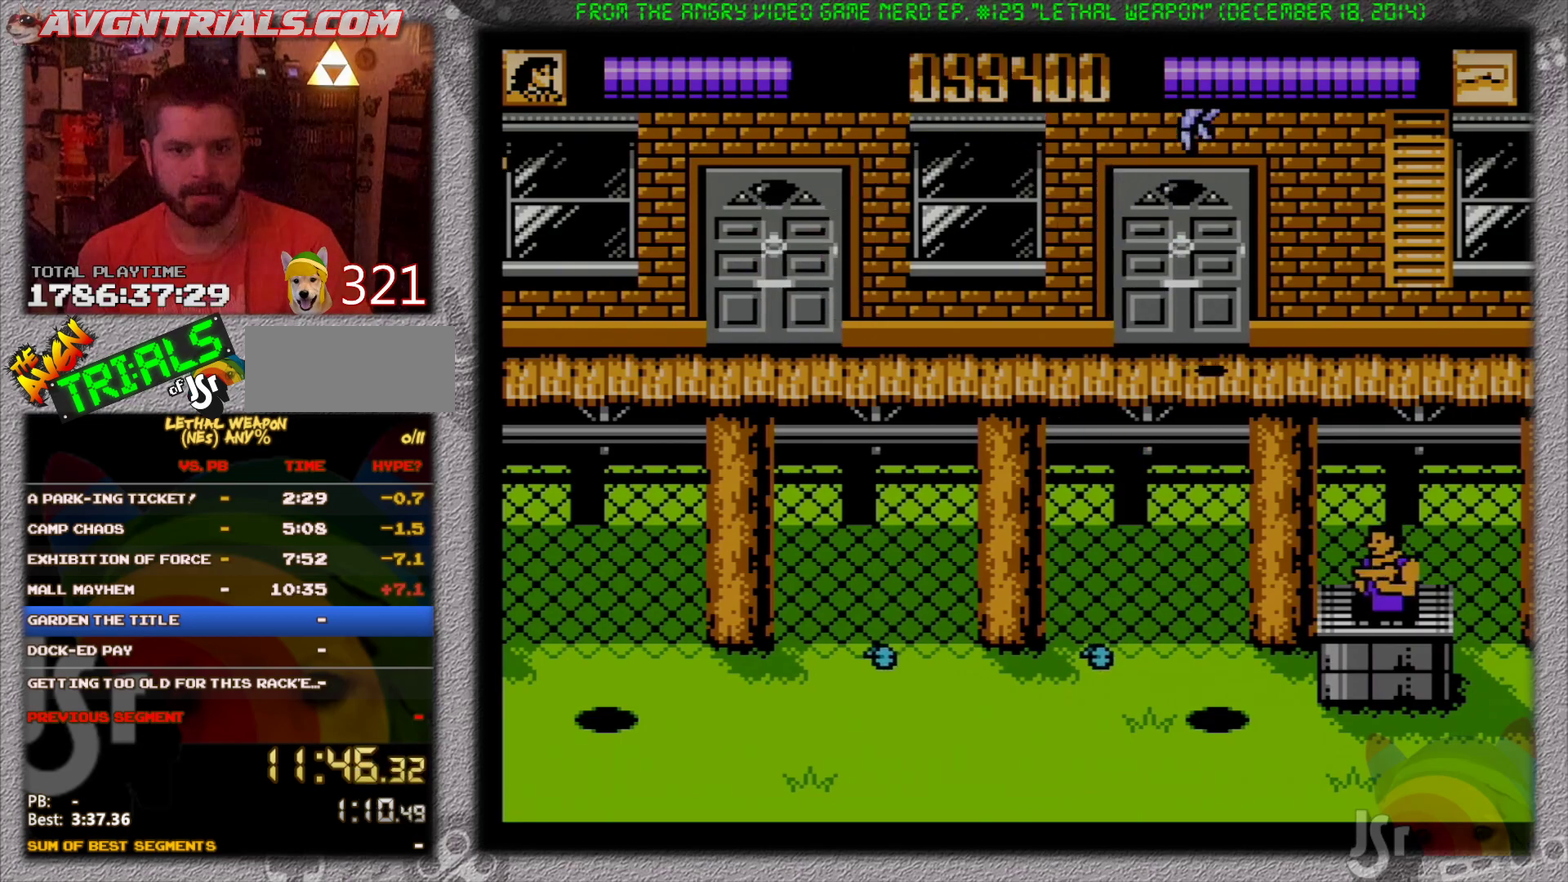
{"buttons": ["DPAD_DOWN", "DPAD_RIGHT"], "events": [[333, "B", "down"], [500, "B", "up"]]}
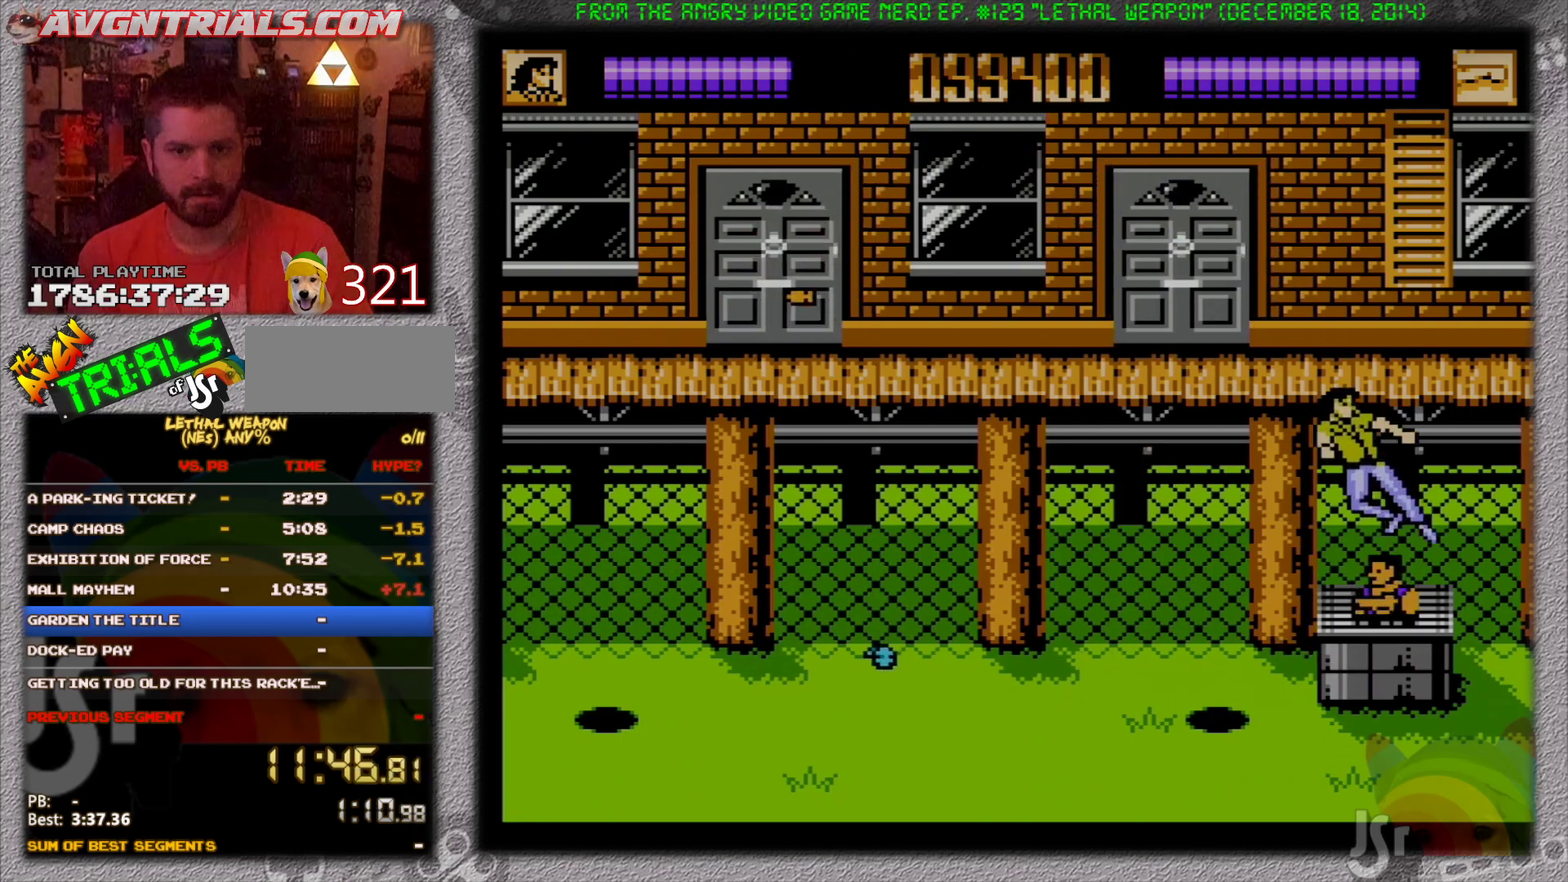
{"buttons": [], "events": [[117, "A", "down"], [117, "DPAD_DOWN", "up"], [117, "DPAD_RIGHT", "up"], [233, "A", "up"]]}
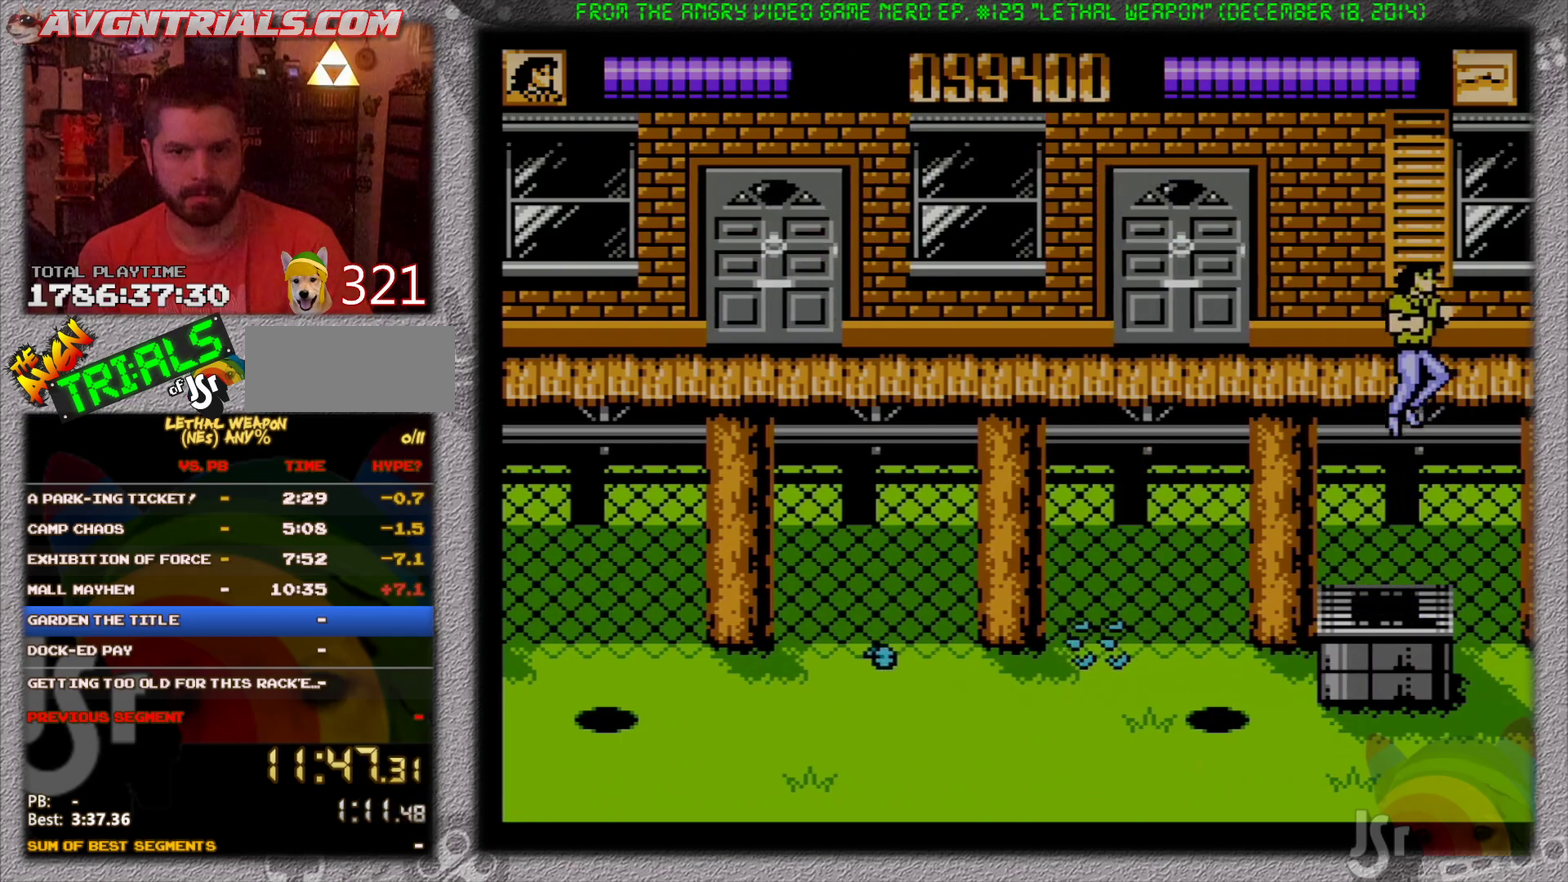
{"buttons": ["DPAD_RIGHT"], "events": [[83, "DPAD_LEFT", "down"], [100, "B", "down"], [183, "DPAD_LEFT", "up"], [250, "B", "up"], [333, "A", "down"], [433, "DPAD_RIGHT", "down"], [483, "A", "up"]]}
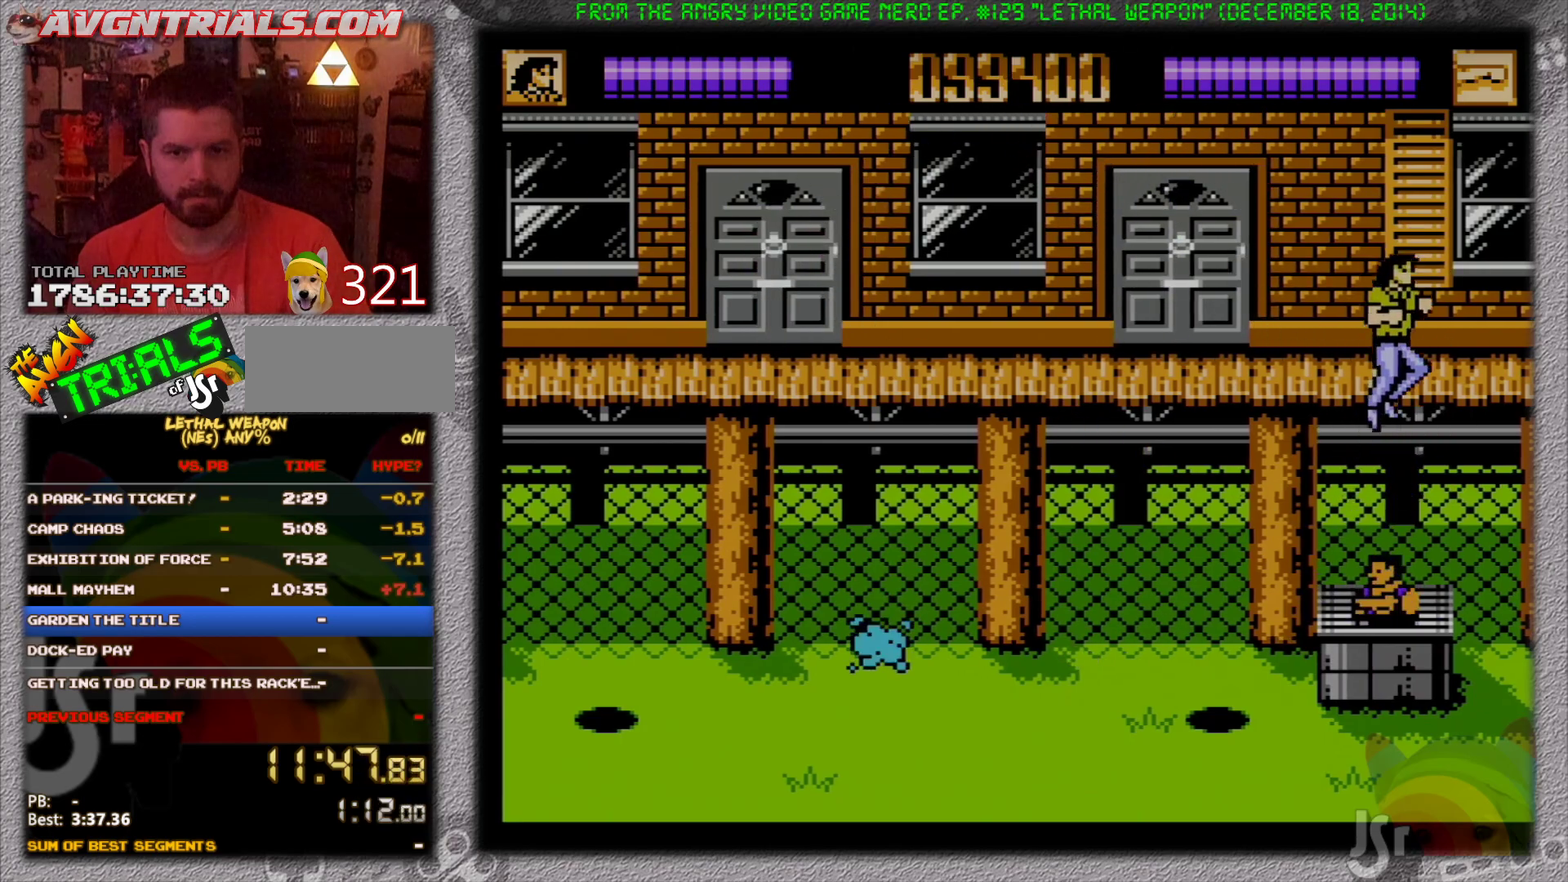
{"buttons": ["DPAD_DOWN", "DPAD_LEFT"], "events": [[200, "DPAD_RIGHT", "up"], [267, "DPAD_LEFT", "down"], [300, "B", "down"], [383, "DPAD_LEFT", "up"], [467, "B", "up"], [500, "DPAD_DOWN", "down"], [500, "DPAD_LEFT", "down"]]}
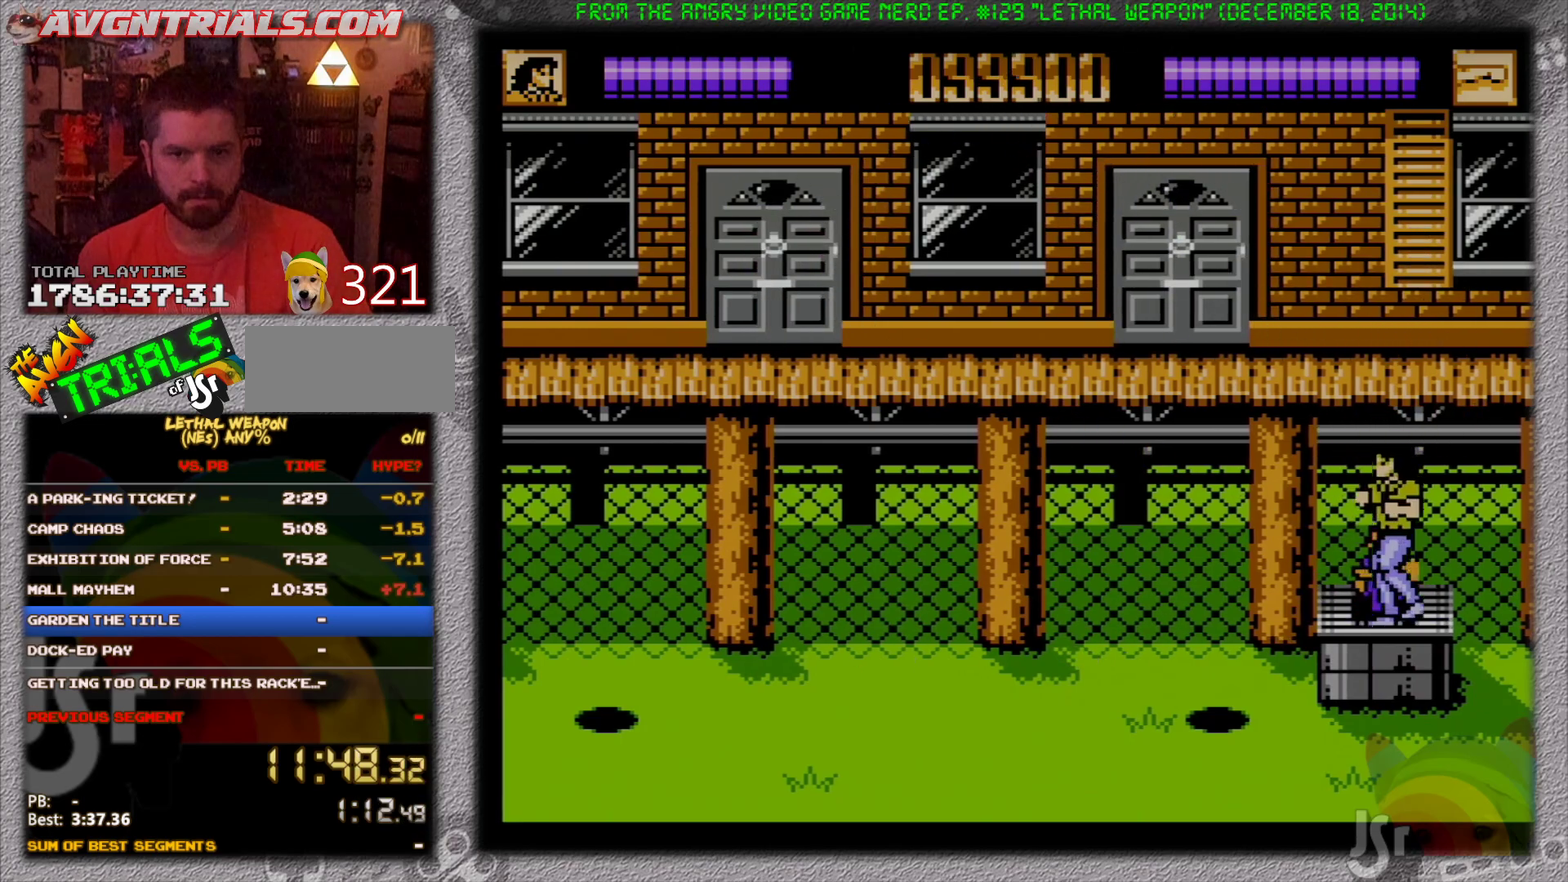
{"buttons": ["DPAD_LEFT"], "events": [[67, "DPAD_LEFT", "up"], [83, "DPAD_RIGHT", "down"], [350, "DPAD_DOWN", "up"], [400, "DPAD_UP", "down"], [433, "DPAD_RIGHT", "up"], [450, "DPAD_LEFT", "down"], [467, "DPAD_UP", "up"]]}
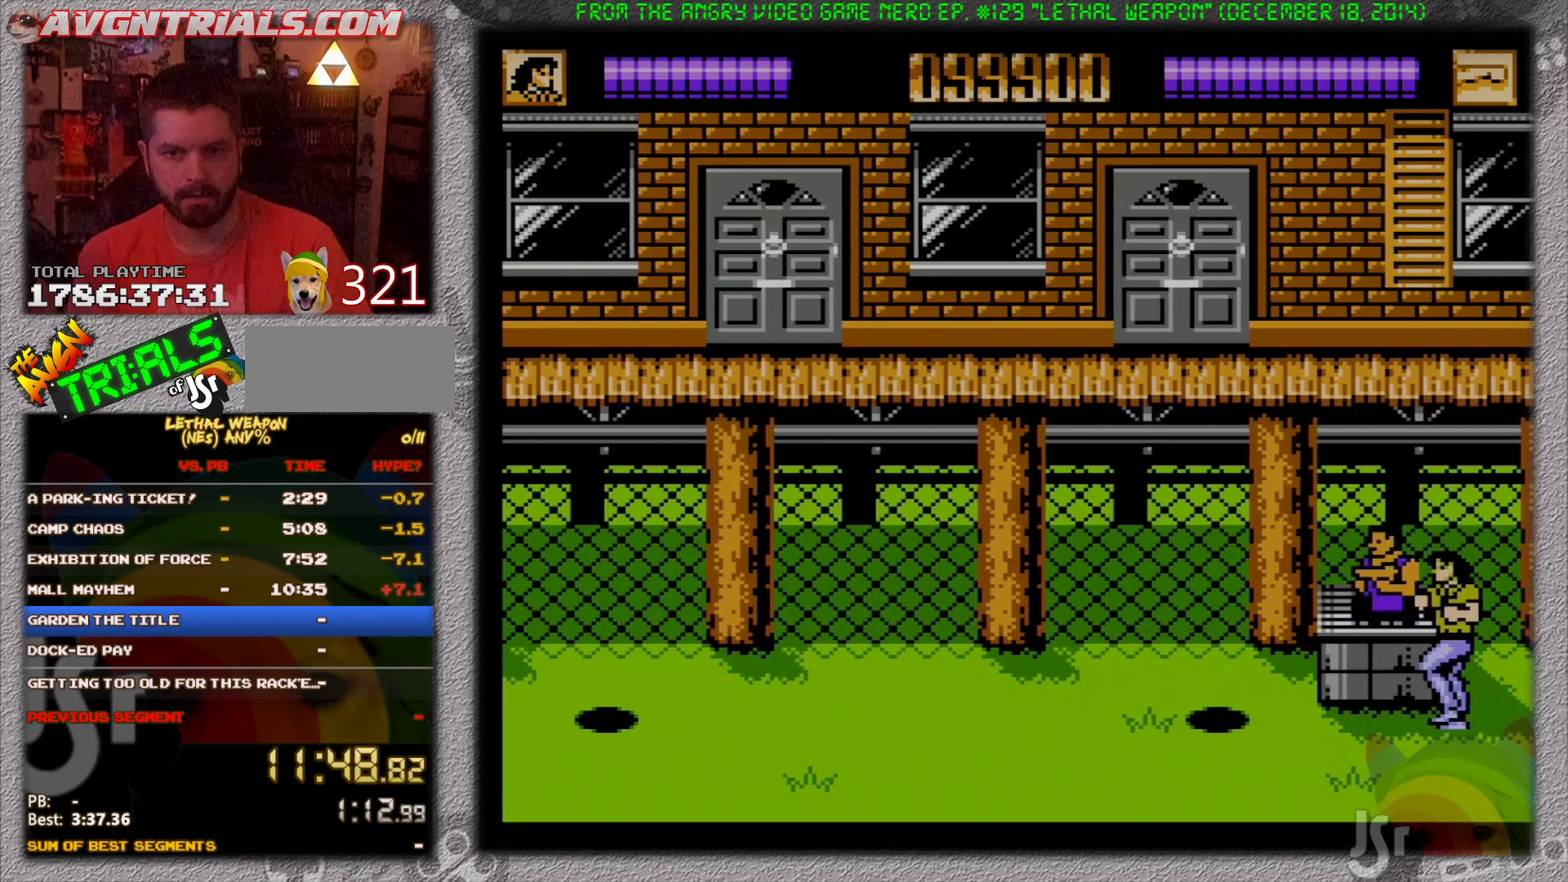
{"buttons": ["DPAD_RIGHT"], "events": [[417, "DPAD_LEFT", "up"], [417, "DPAD_RIGHT", "down"]]}
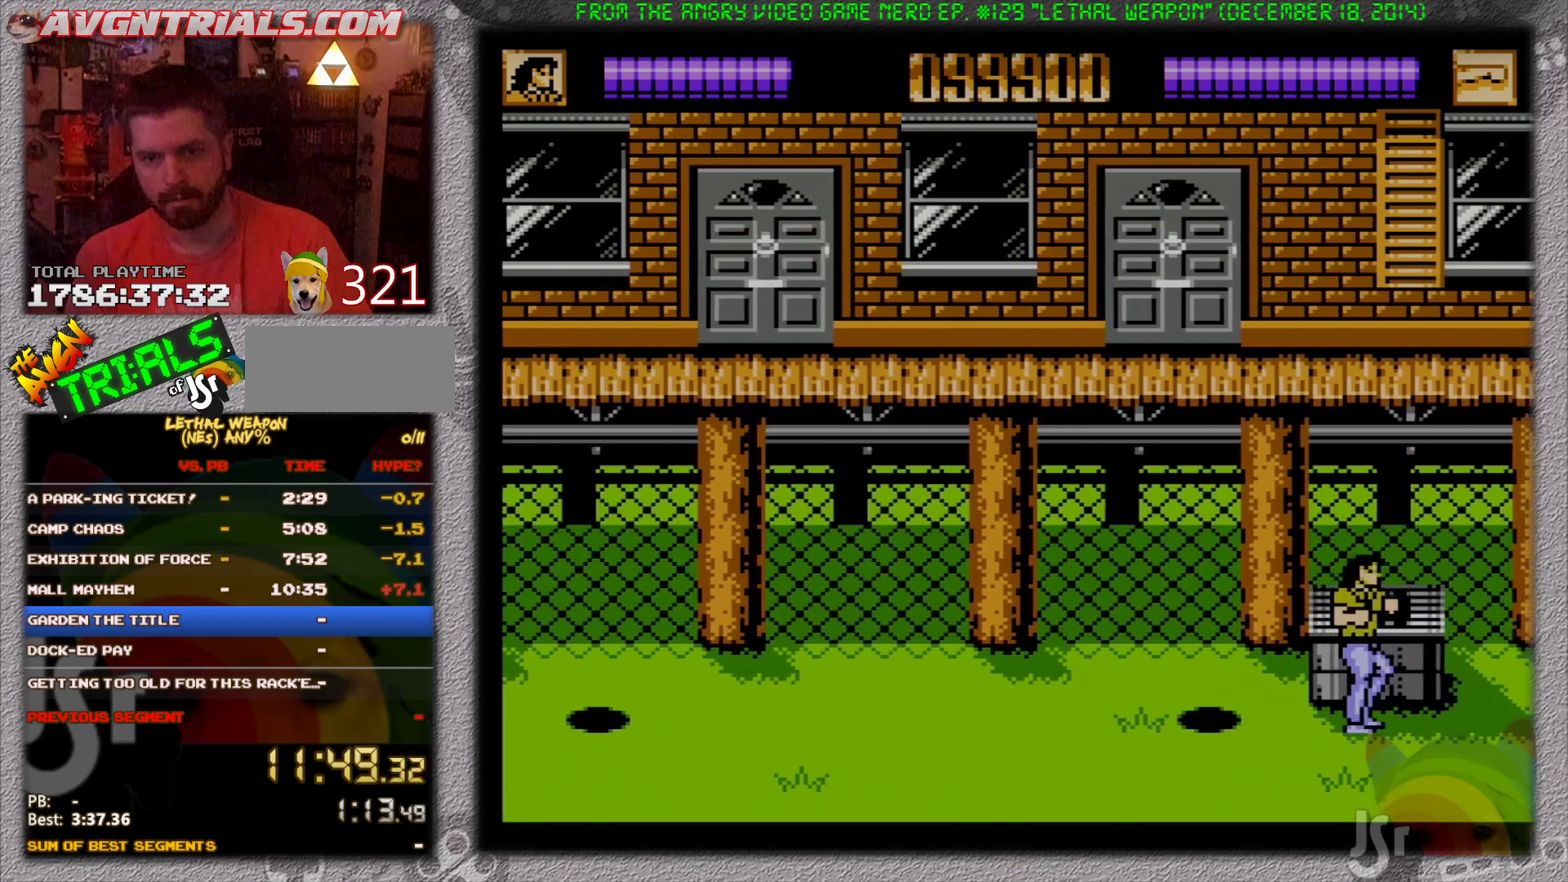
{"buttons": ["DPAD_RIGHT"], "events": []}
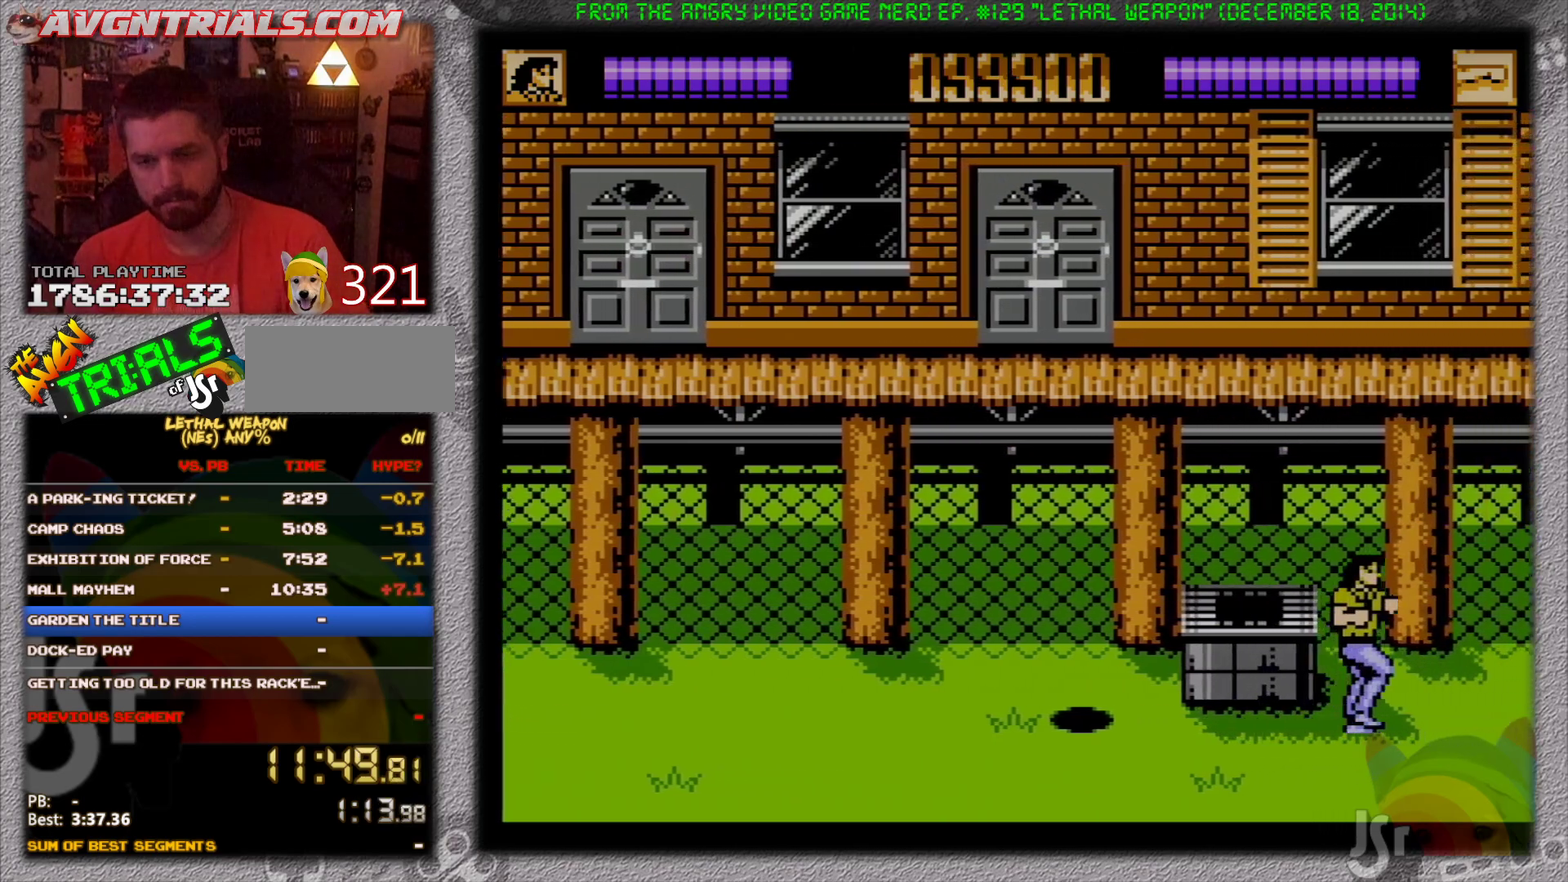
{"buttons": ["DPAD_RIGHT"], "events": [[167, "A", "down"], [217, "B", "down"], [317, "A", "up"], [483, "B", "up"]]}
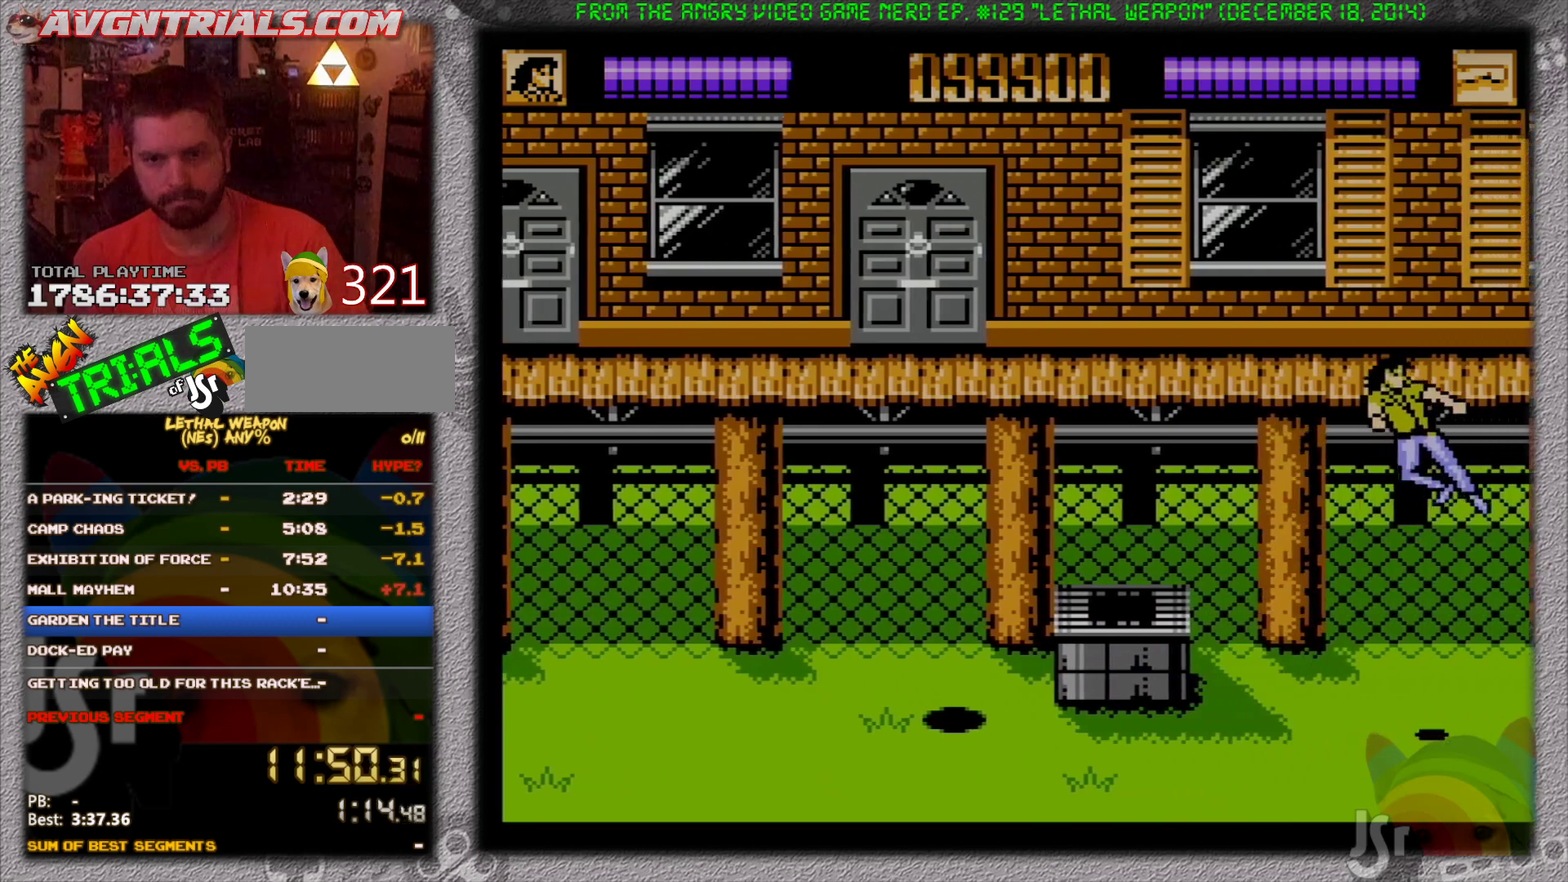
{"buttons": ["DPAD_RIGHT"], "events": []}